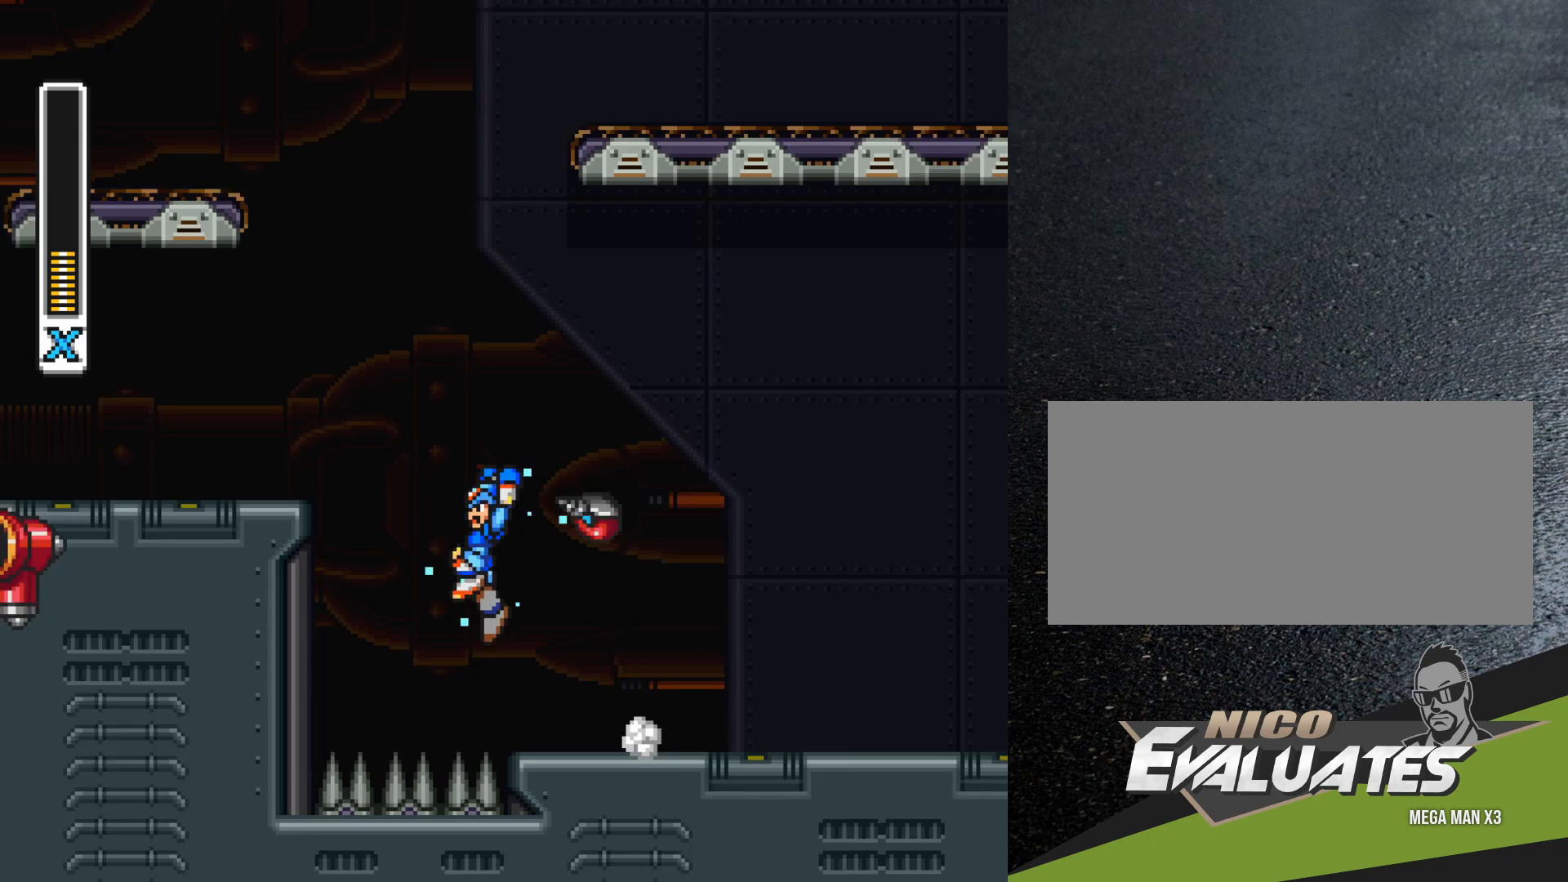
Gameplay with a controller (Nintendo layout); each line is a JSON object with the inputs held at the frame after it. "events" lists button and stick changes between this image and that frame as [ms after this image, input, new state], when the widget could be followed in between. Not read: L3 R3.
{"buttons": ["B", "Y", "DPAD_LEFT"], "events": [[233, "B", "up"], [267, "R1", "up"], [367, "B", "down"]]}
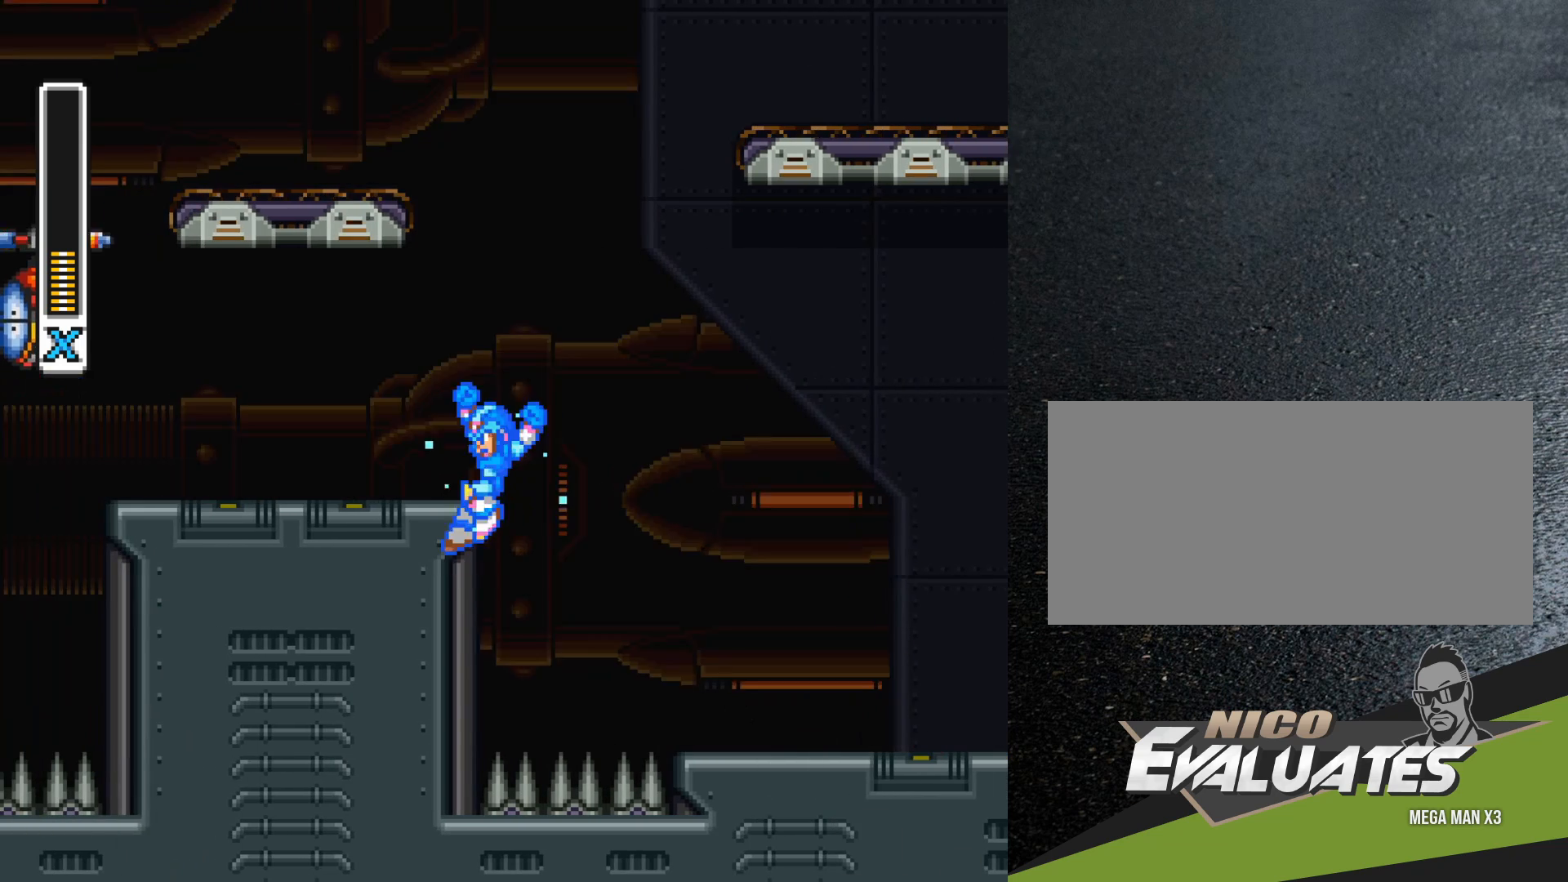
{"buttons": ["Y", "DPAD_LEFT"], "events": [[133, "Y", "up"], [300, "B", "up"], [333, "Y", "down"], [433, "Y", "up"], [467, "Y", "down"]]}
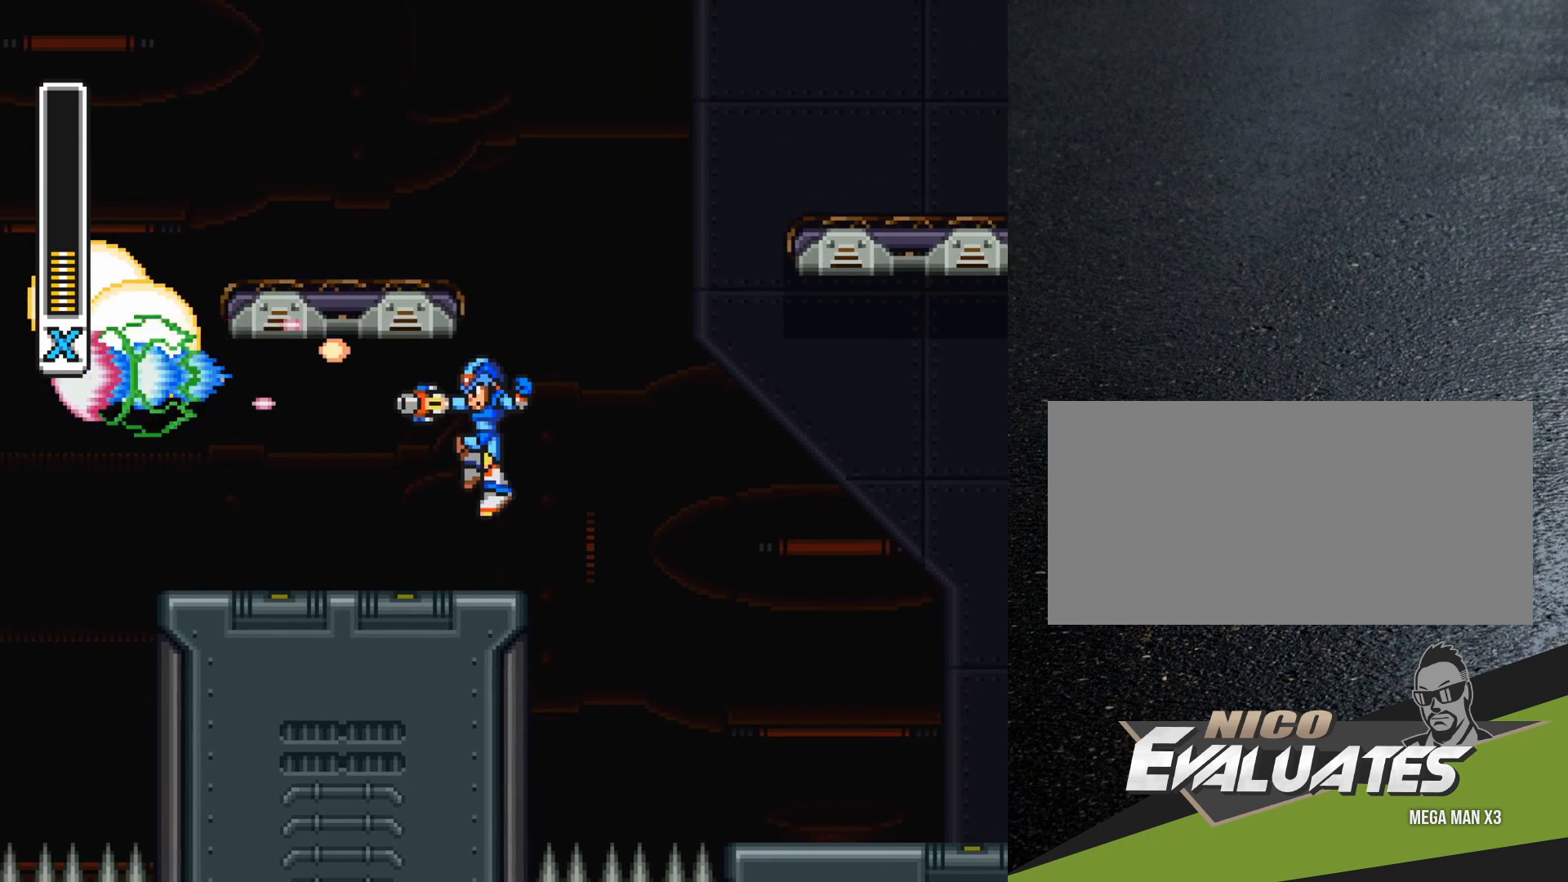
{"buttons": ["Y"], "events": [[417, "DPAD_LEFT", "up"]]}
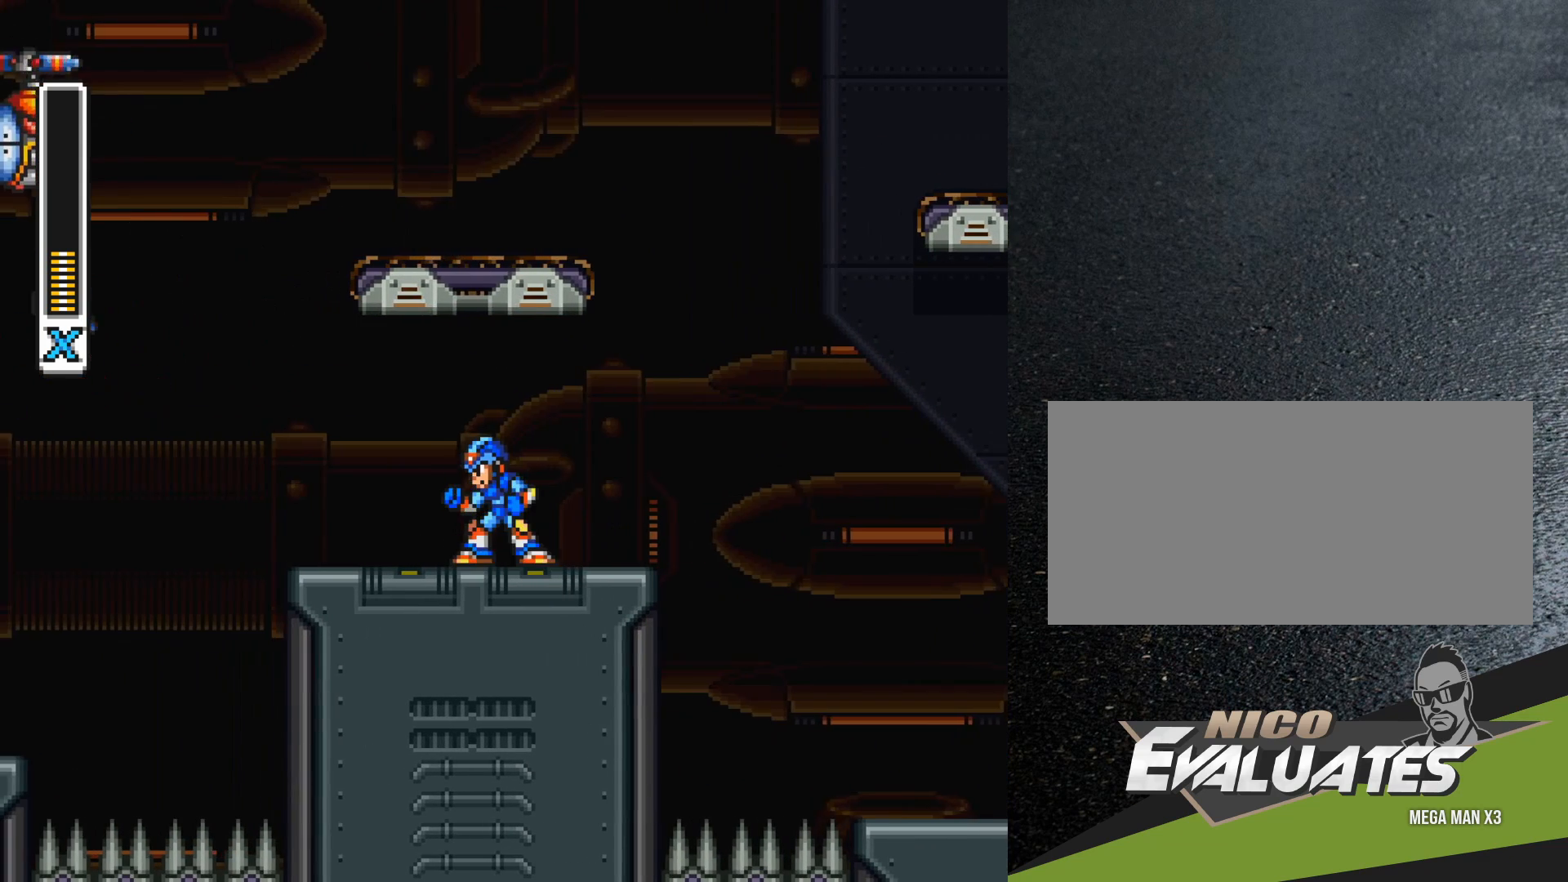
{"buttons": [], "events": [[150, "DPAD_LEFT", "down"], [333, "B", "down"], [417, "Y", "up"], [483, "B", "up"], [483, "DPAD_LEFT", "up"]]}
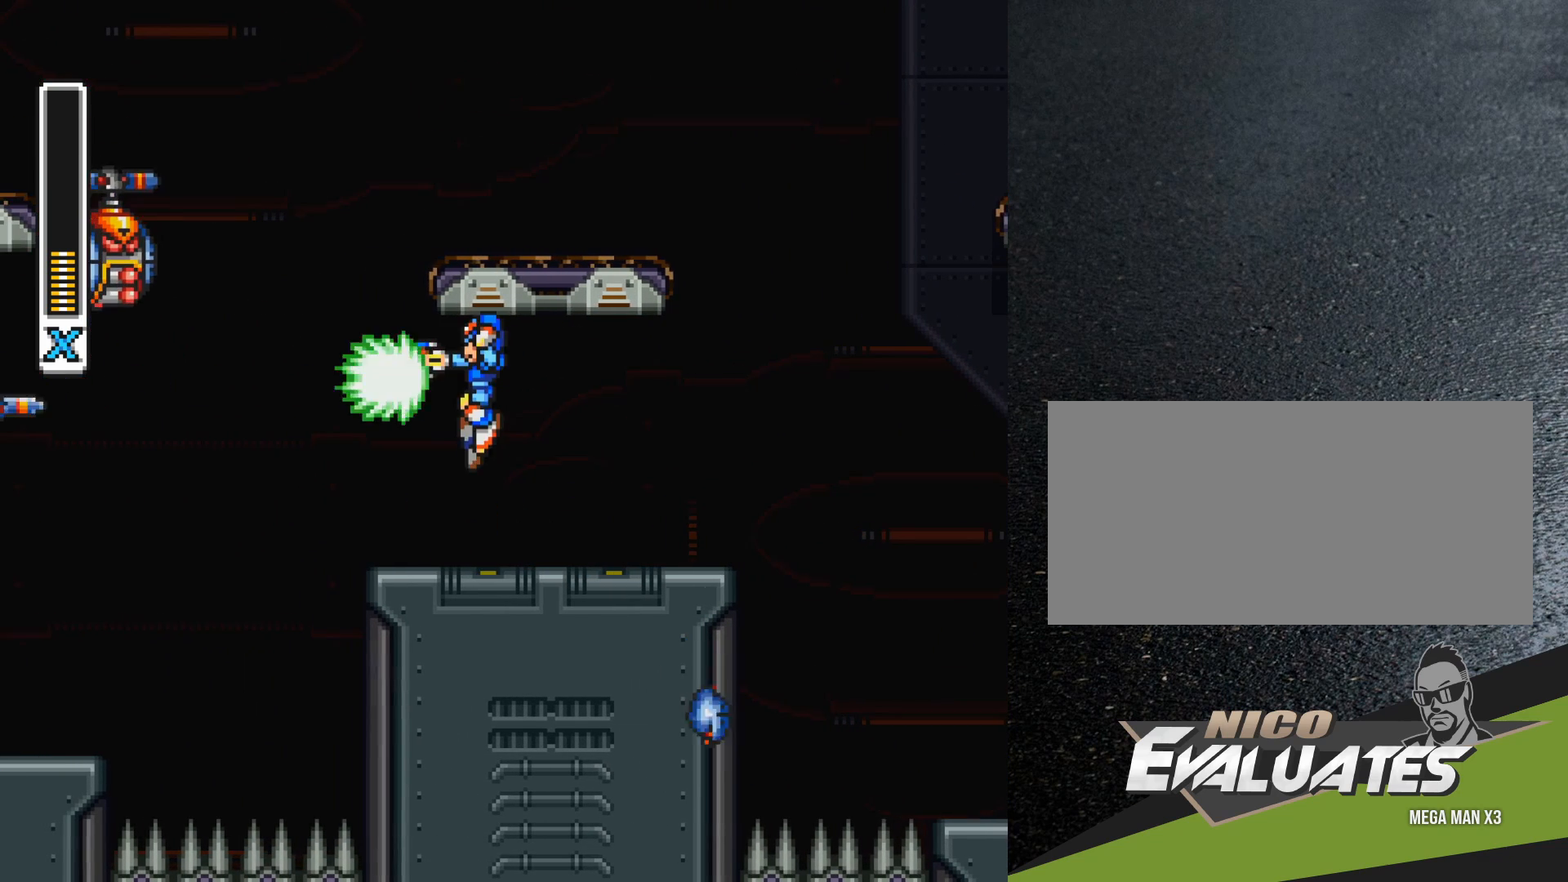
{"buttons": ["Y"], "events": [[17, "Y", "down"], [50, "Y", "up"], [117, "Y", "down"], [183, "Y", "up"], [250, "Y", "down"], [350, "Y", "up"], [400, "B", "down"], [450, "Y", "down"], [500, "B", "up"]]}
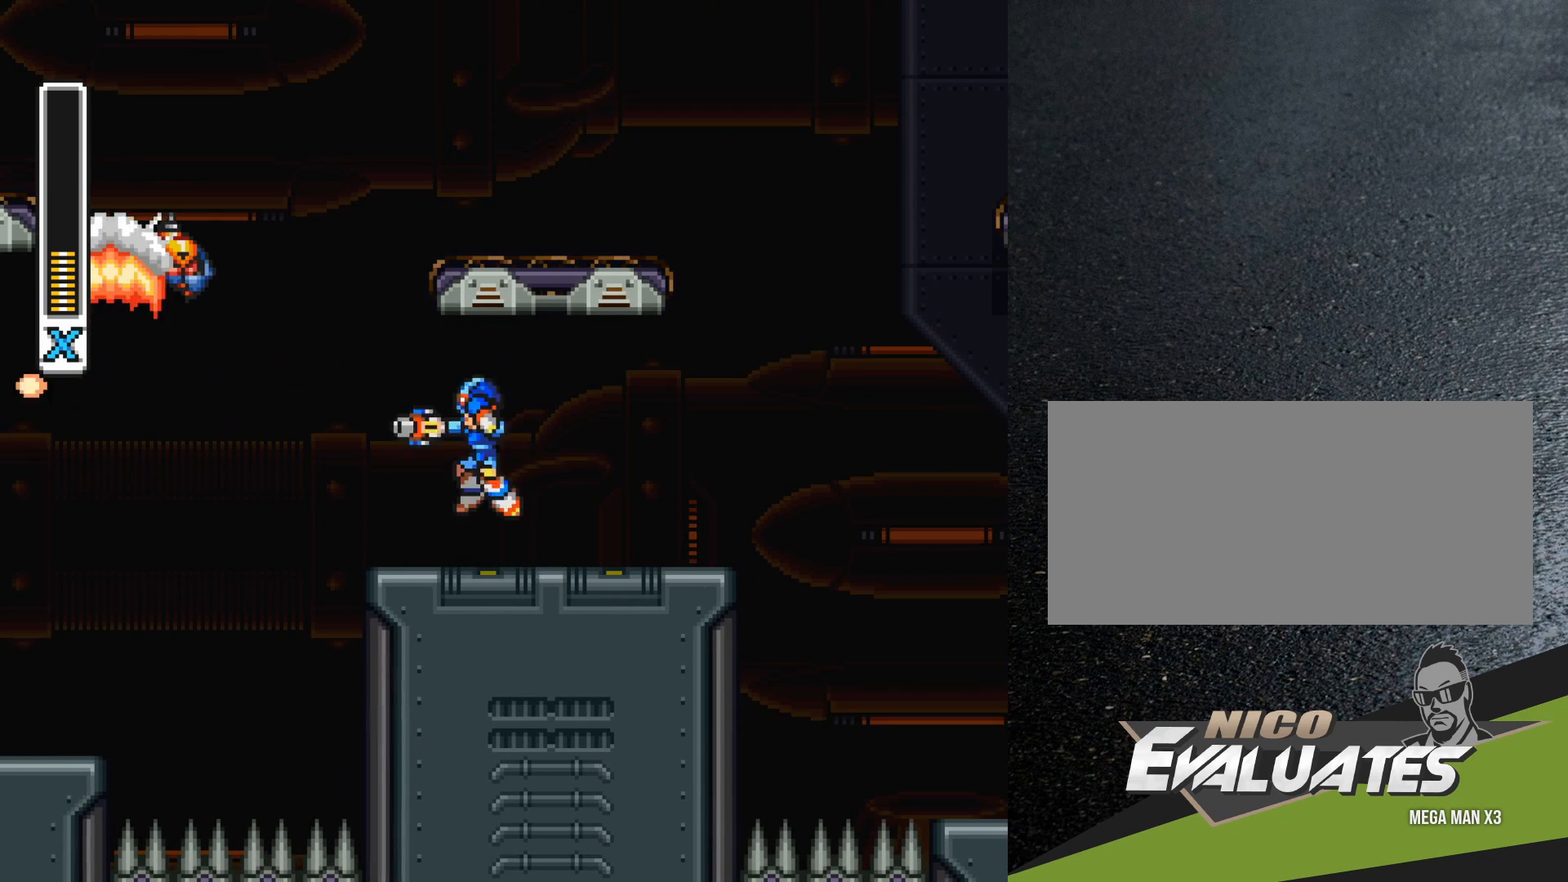
{"buttons": ["Y", "DPAD_LEFT"], "events": [[17, "Y", "up"], [67, "Y", "down"], [250, "DPAD_RIGHT", "down"], [367, "DPAD_RIGHT", "up"], [450, "DPAD_LEFT", "down"]]}
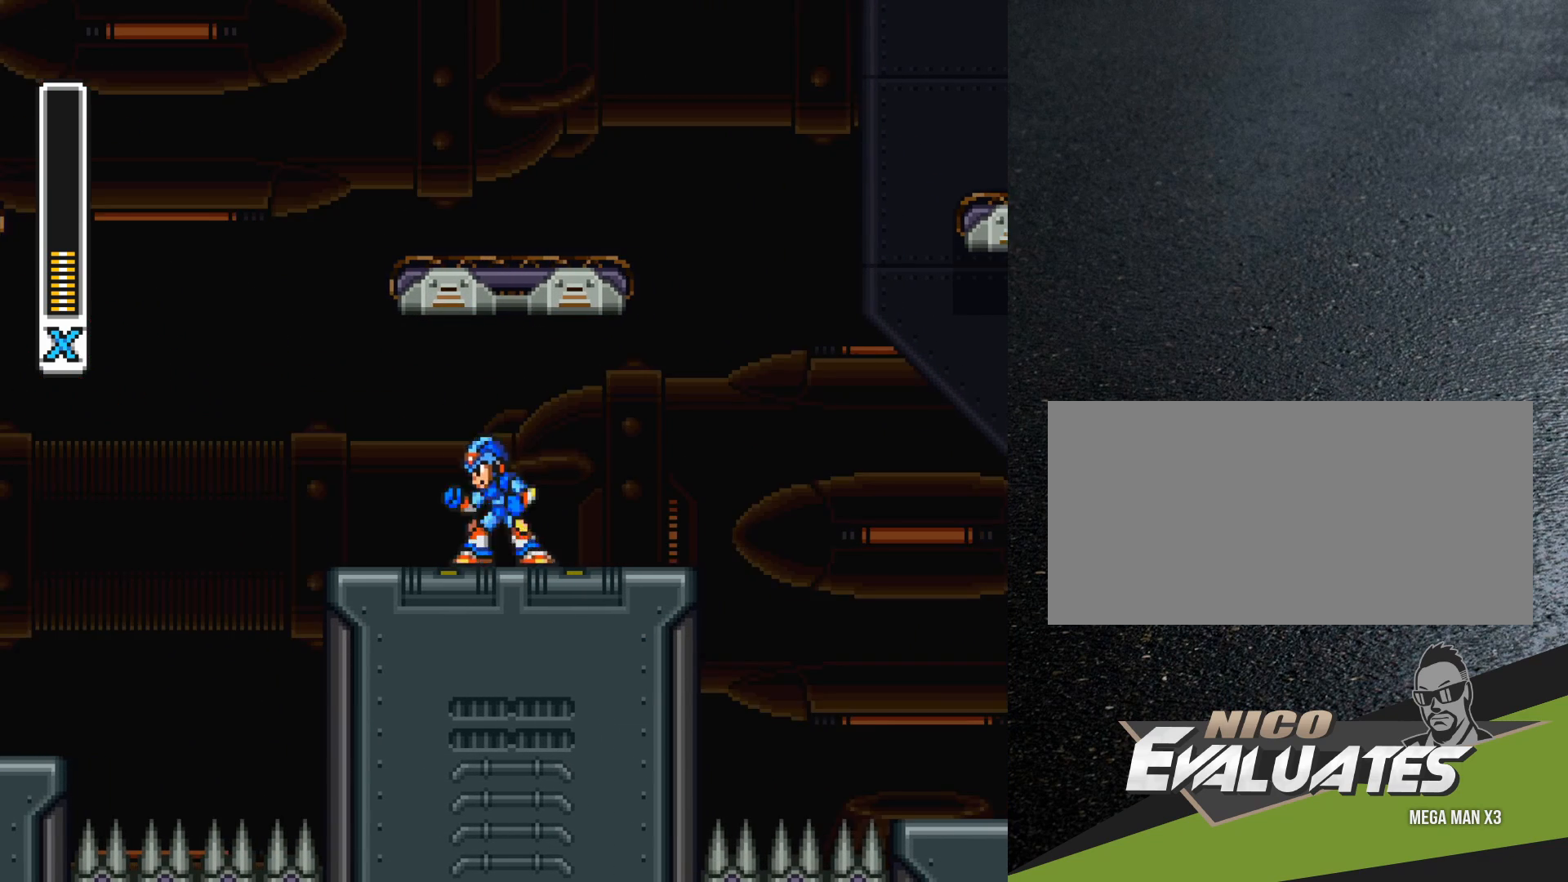
{"buttons": ["B", "Y", "R1", "DPAD_LEFT"], "events": [[50, "R1", "down"], [183, "B", "down"]]}
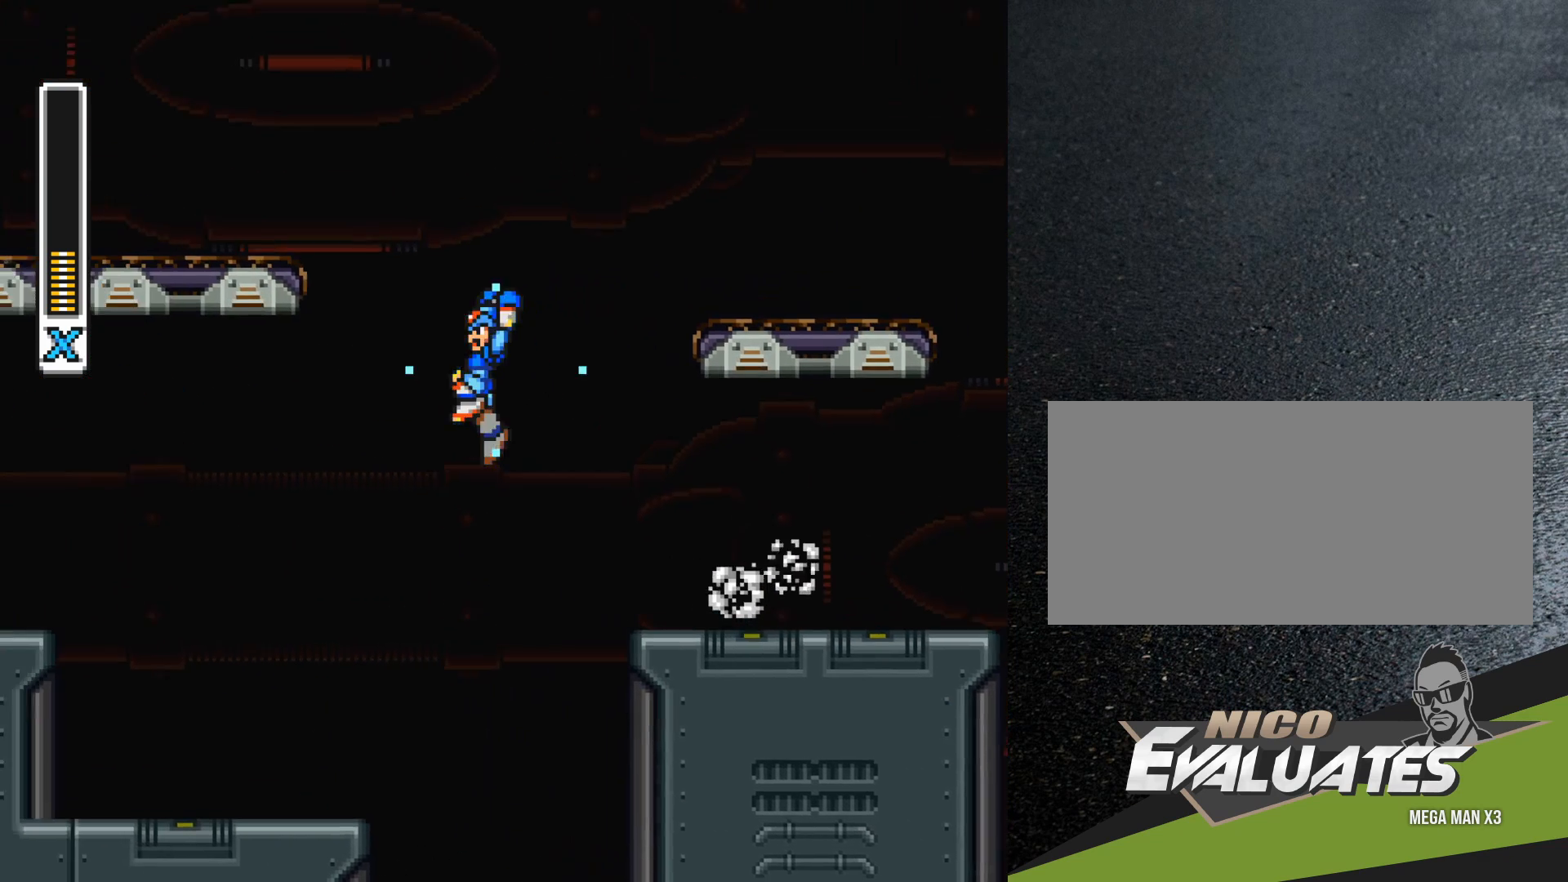
{"buttons": ["Y", "DPAD_LEFT"], "events": [[150, "B", "up"], [167, "DPAD_LEFT", "up"], [300, "DPAD_LEFT", "down"], [300, "R1", "up"]]}
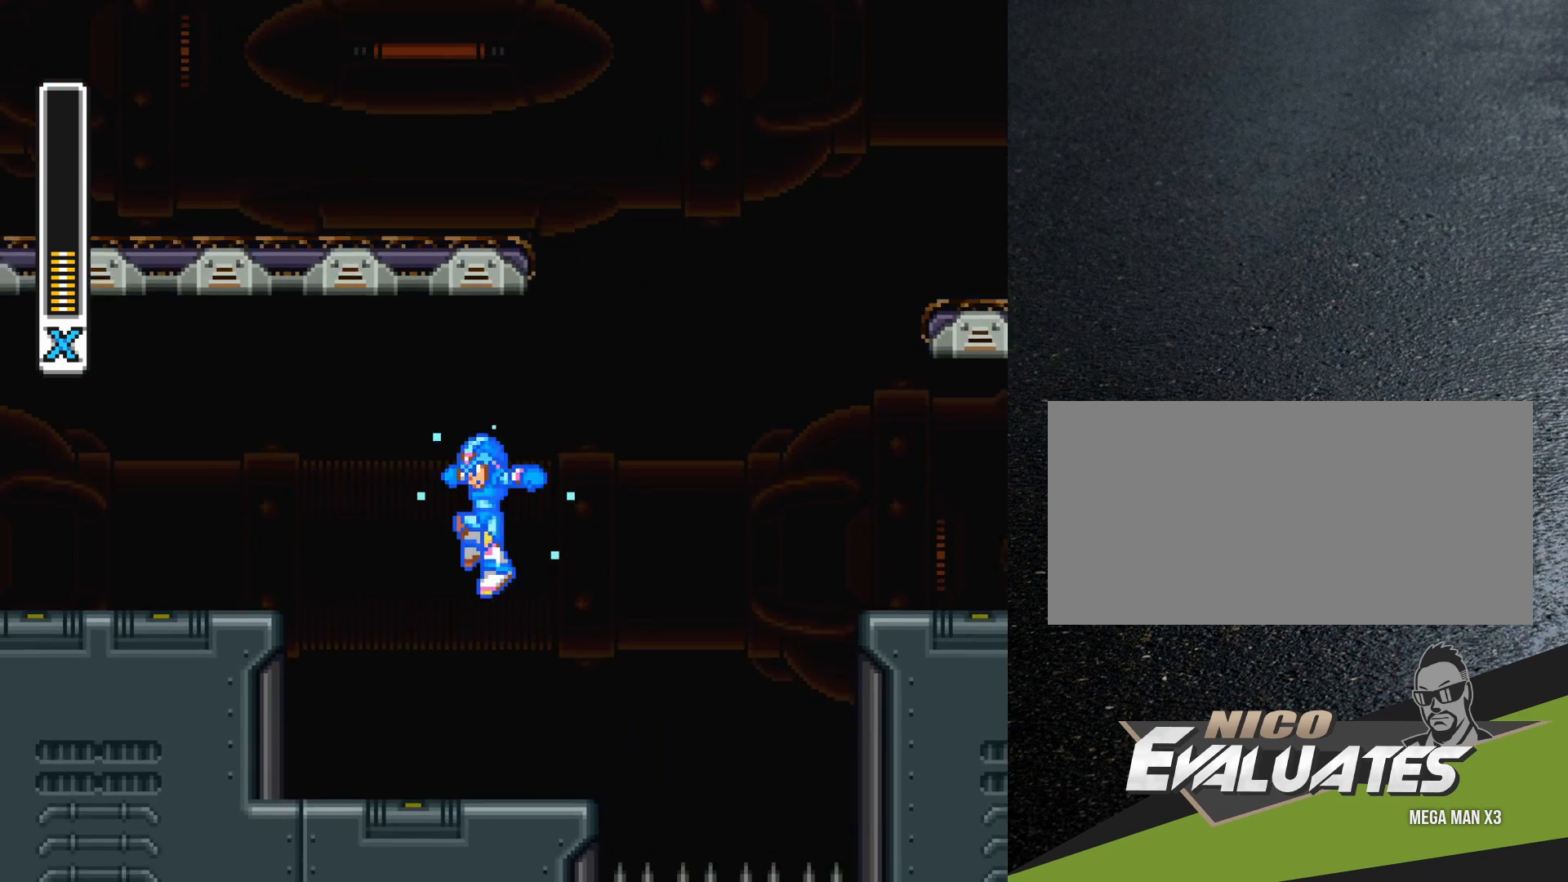
{"buttons": ["B", "Y", "DPAD_LEFT"], "events": [[283, "B", "down"]]}
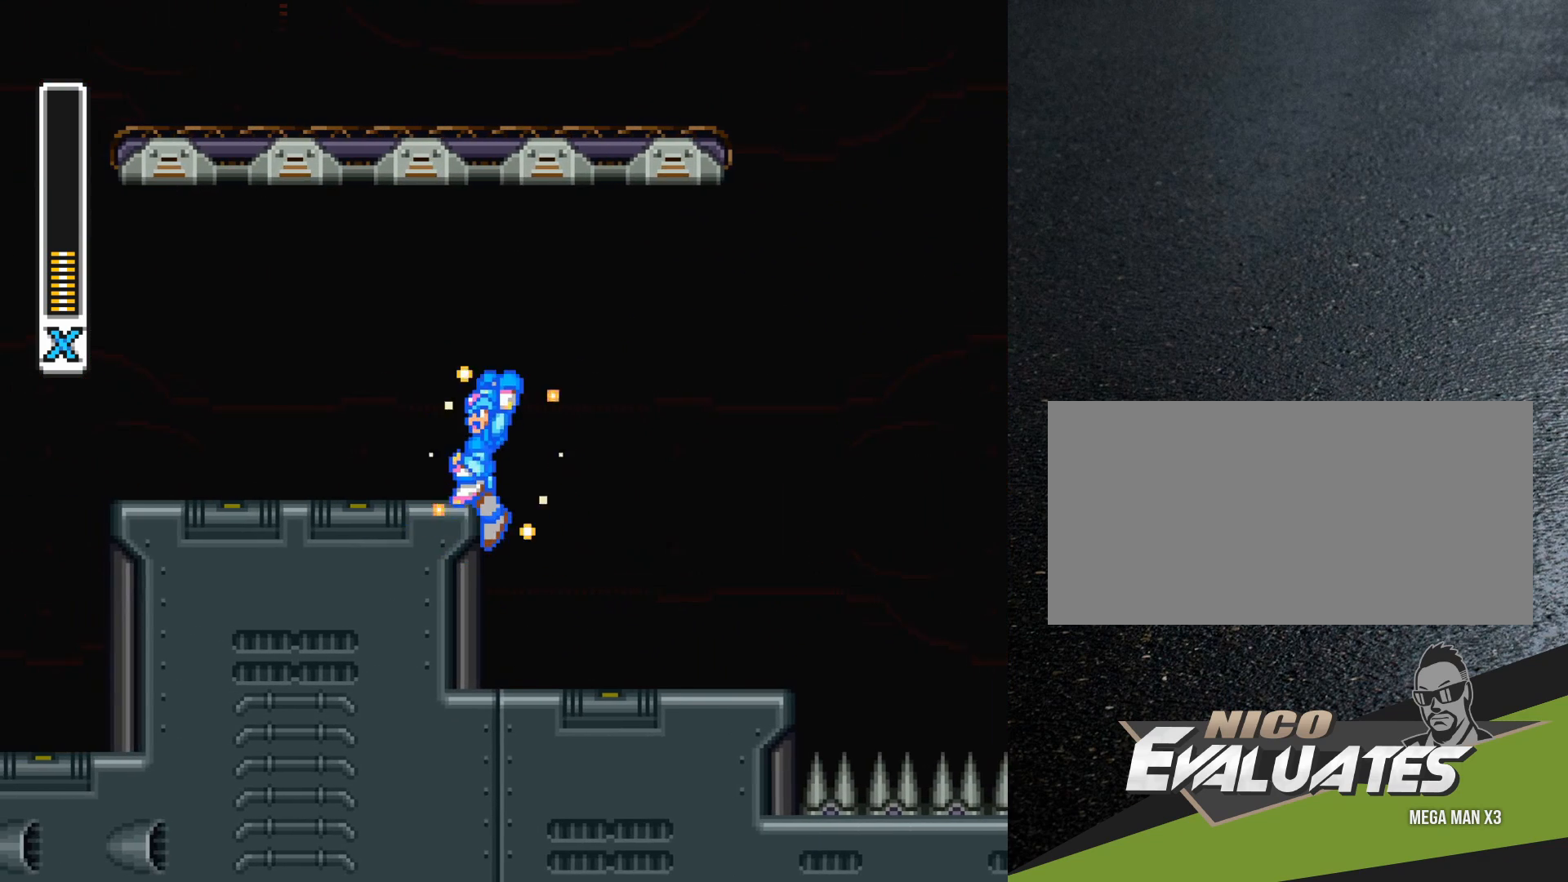
{"buttons": ["Y", "R1", "DPAD_LEFT"], "events": [[300, "B", "up"], [467, "R1", "down"]]}
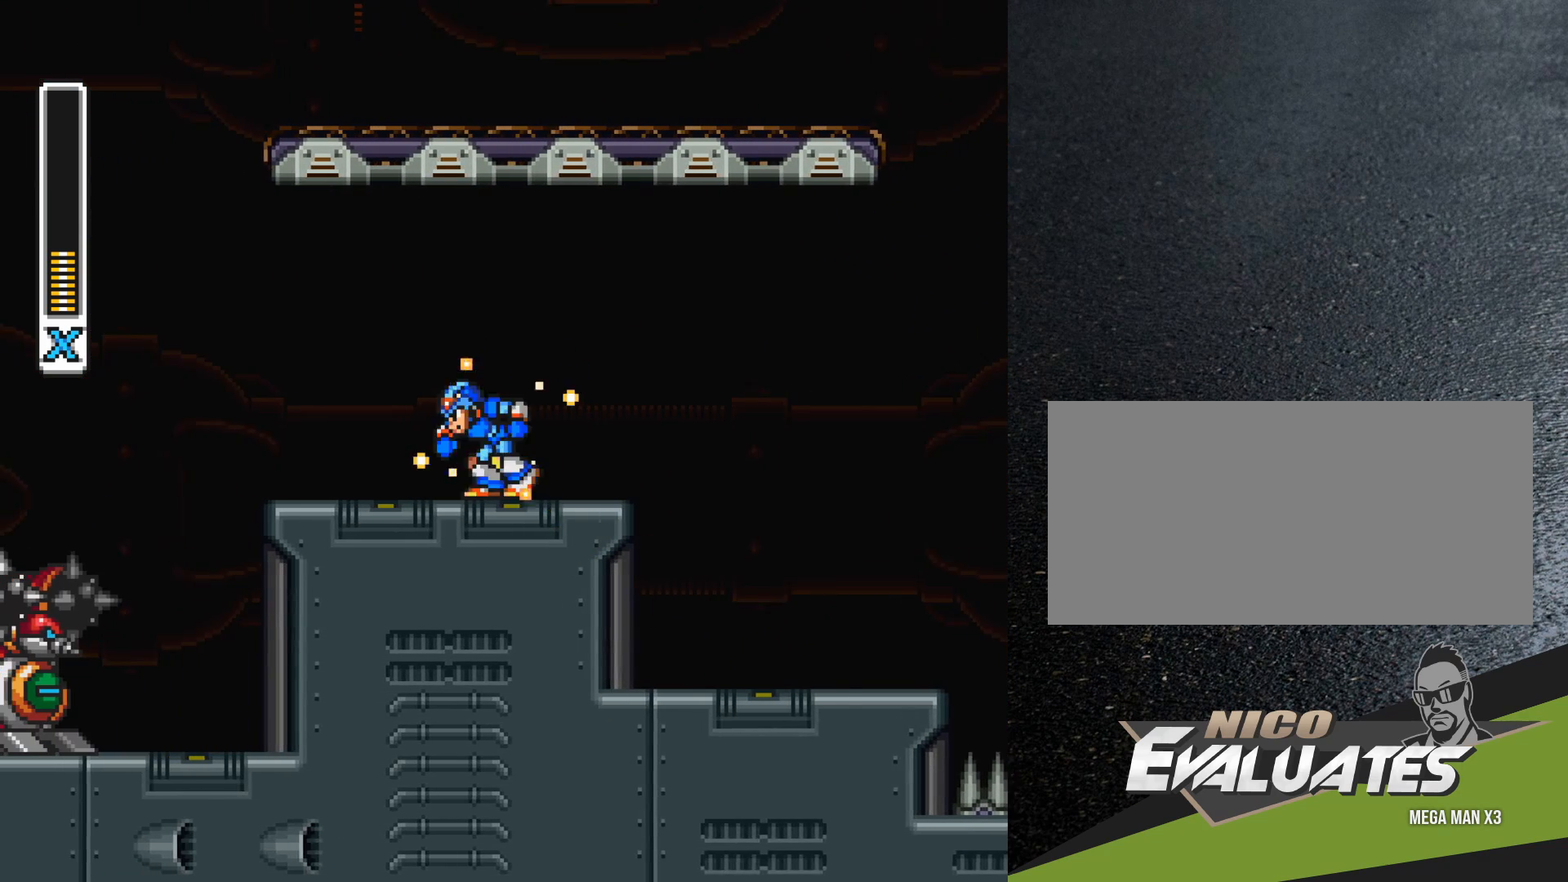
{"buttons": ["B", "Y", "R1", "DPAD_LEFT"], "events": [[233, "B", "down"]]}
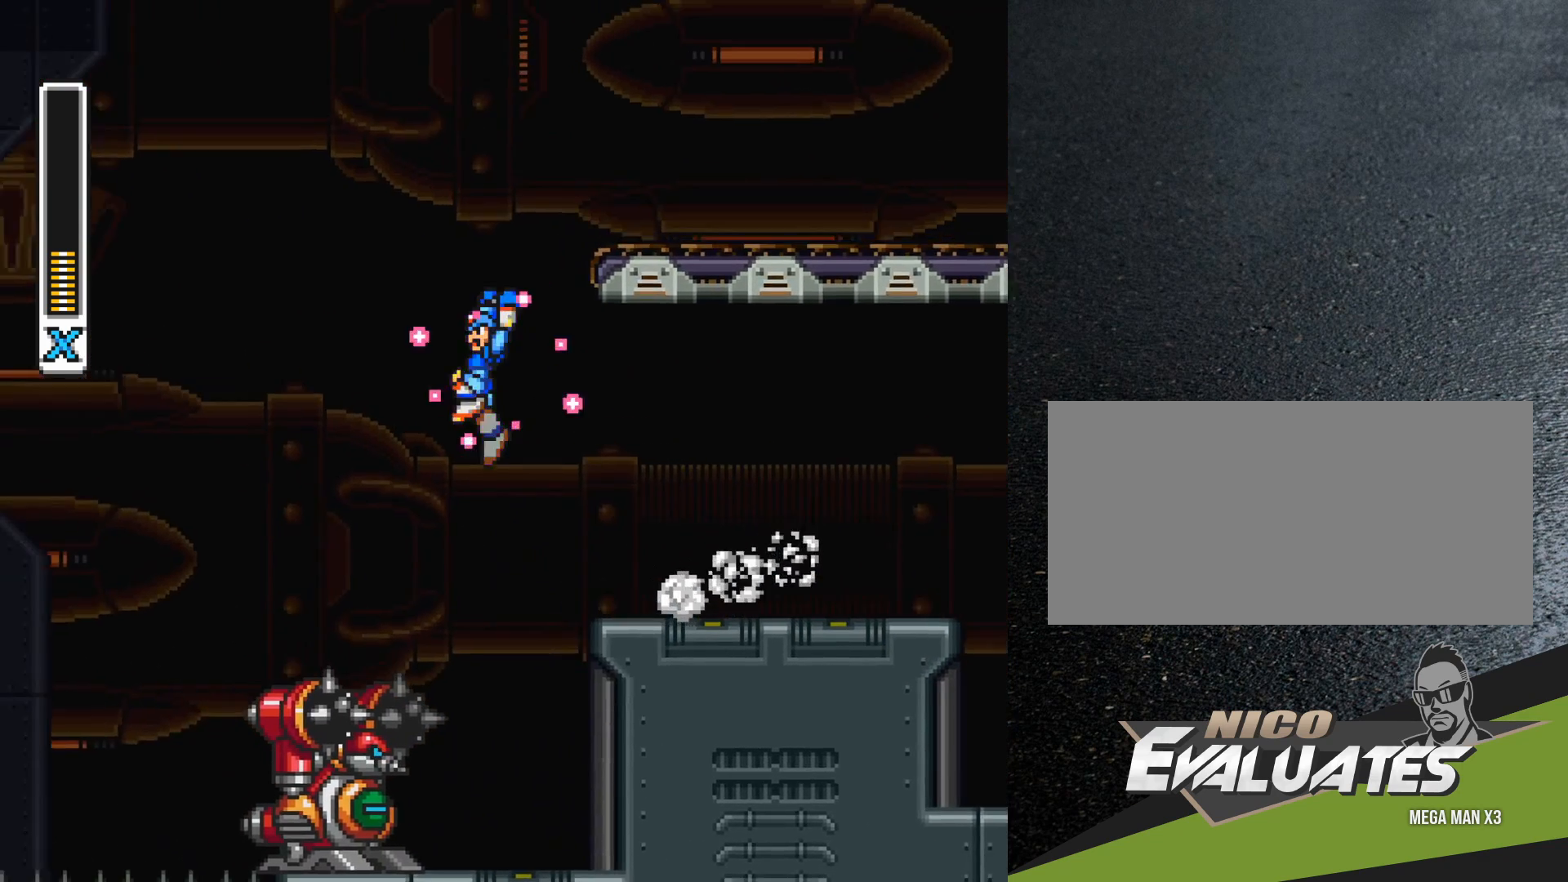
{"buttons": ["B", "Y", "R1", "DPAD_RIGHT"], "events": [[233, "DPAD_LEFT", "up"], [283, "DPAD_RIGHT", "down"]]}
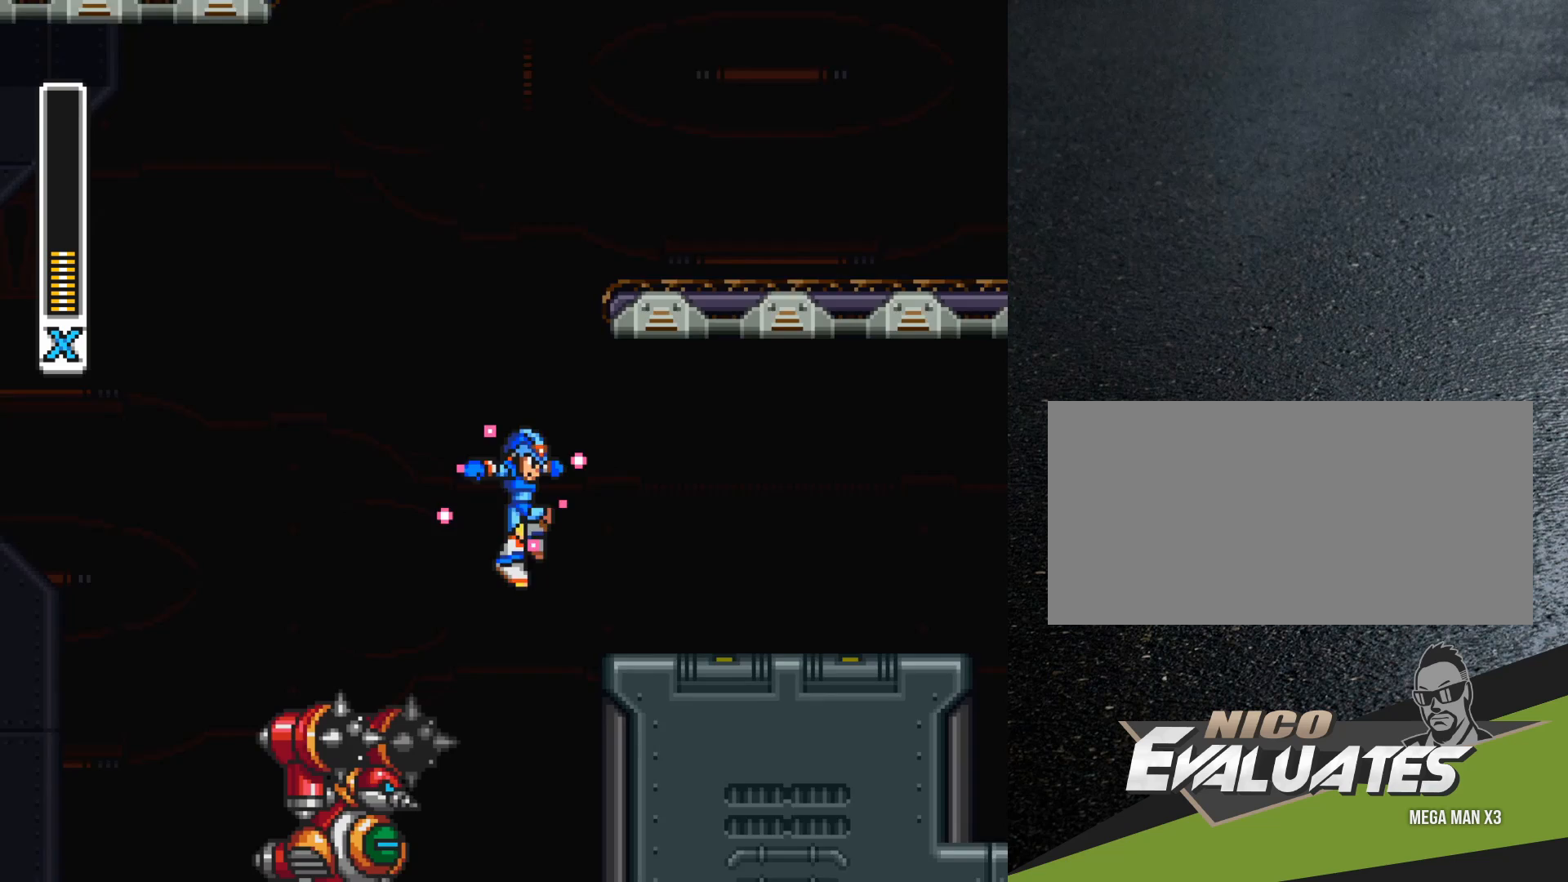
{"buttons": ["Y", "DPAD_RIGHT"], "events": [[67, "B", "up"], [150, "R1", "up"], [217, "B", "down"], [217, "R1", "down"], [433, "B", "up"], [467, "R1", "up"]]}
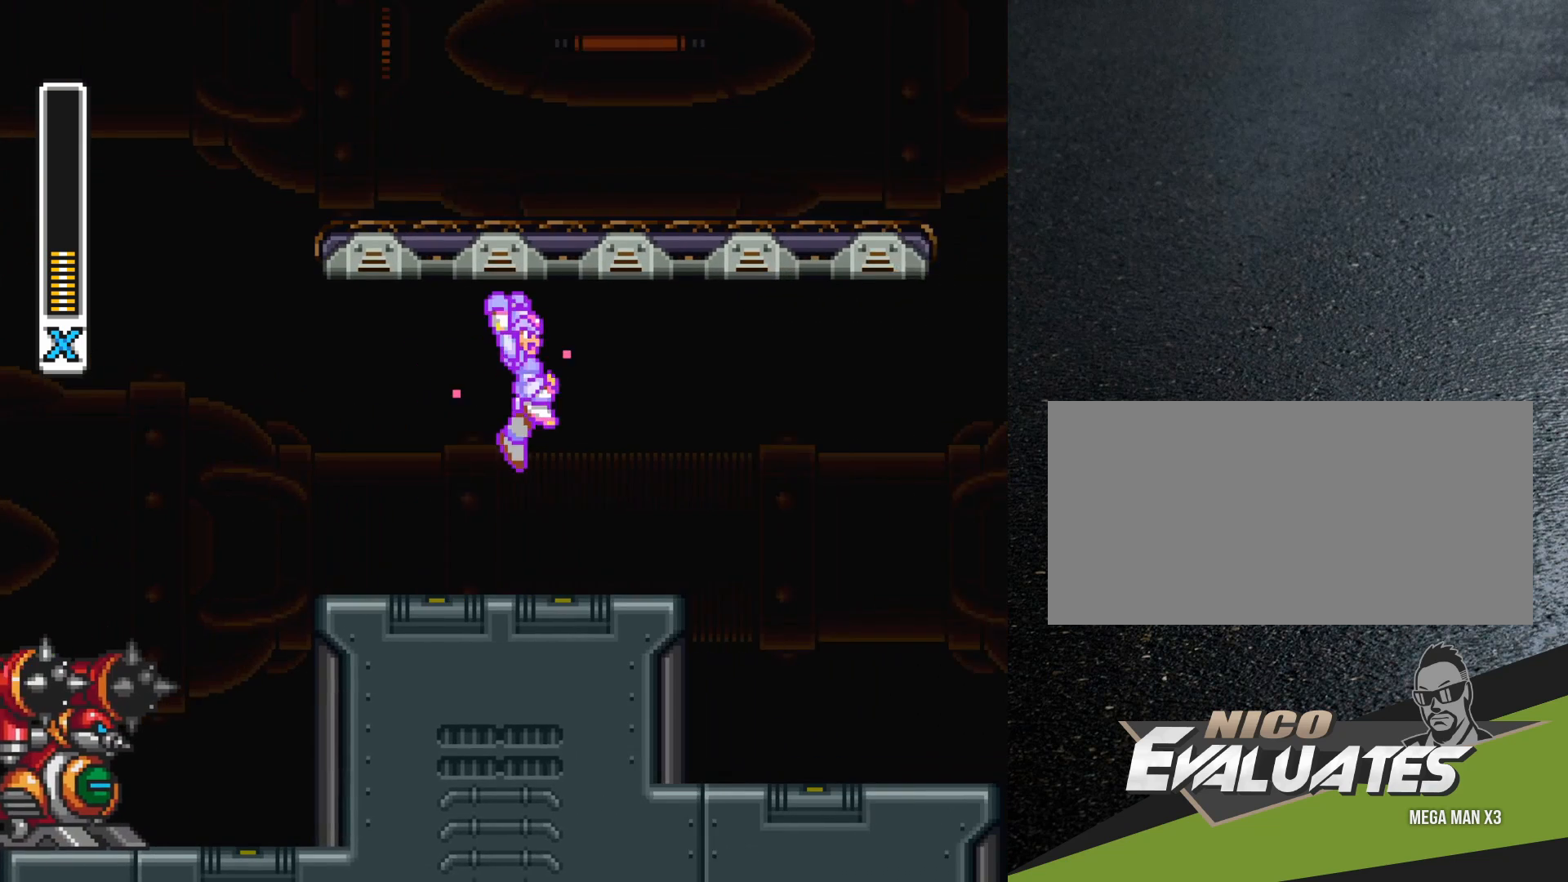
{"buttons": ["Y", "R1", "DPAD_LEFT"], "events": [[183, "DPAD_RIGHT", "up"], [250, "DPAD_LEFT", "down"], [500, "R1", "down"]]}
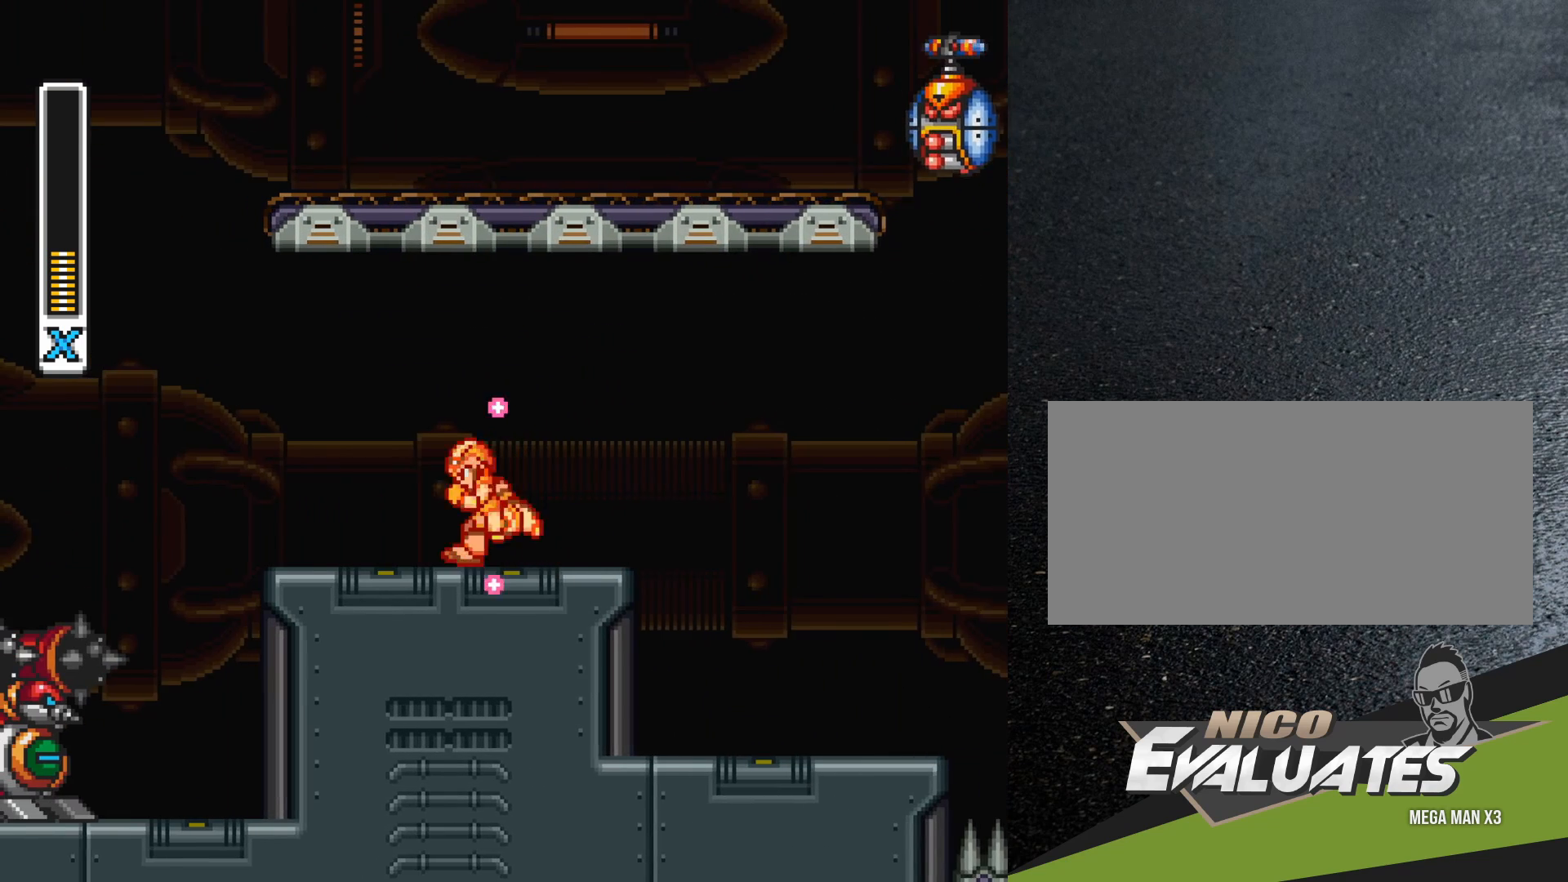
{"buttons": ["B", "Y", "R1", "DPAD_RIGHT"], "events": [[167, "B", "down"], [467, "DPAD_LEFT", "up"], [500, "DPAD_RIGHT", "down"]]}
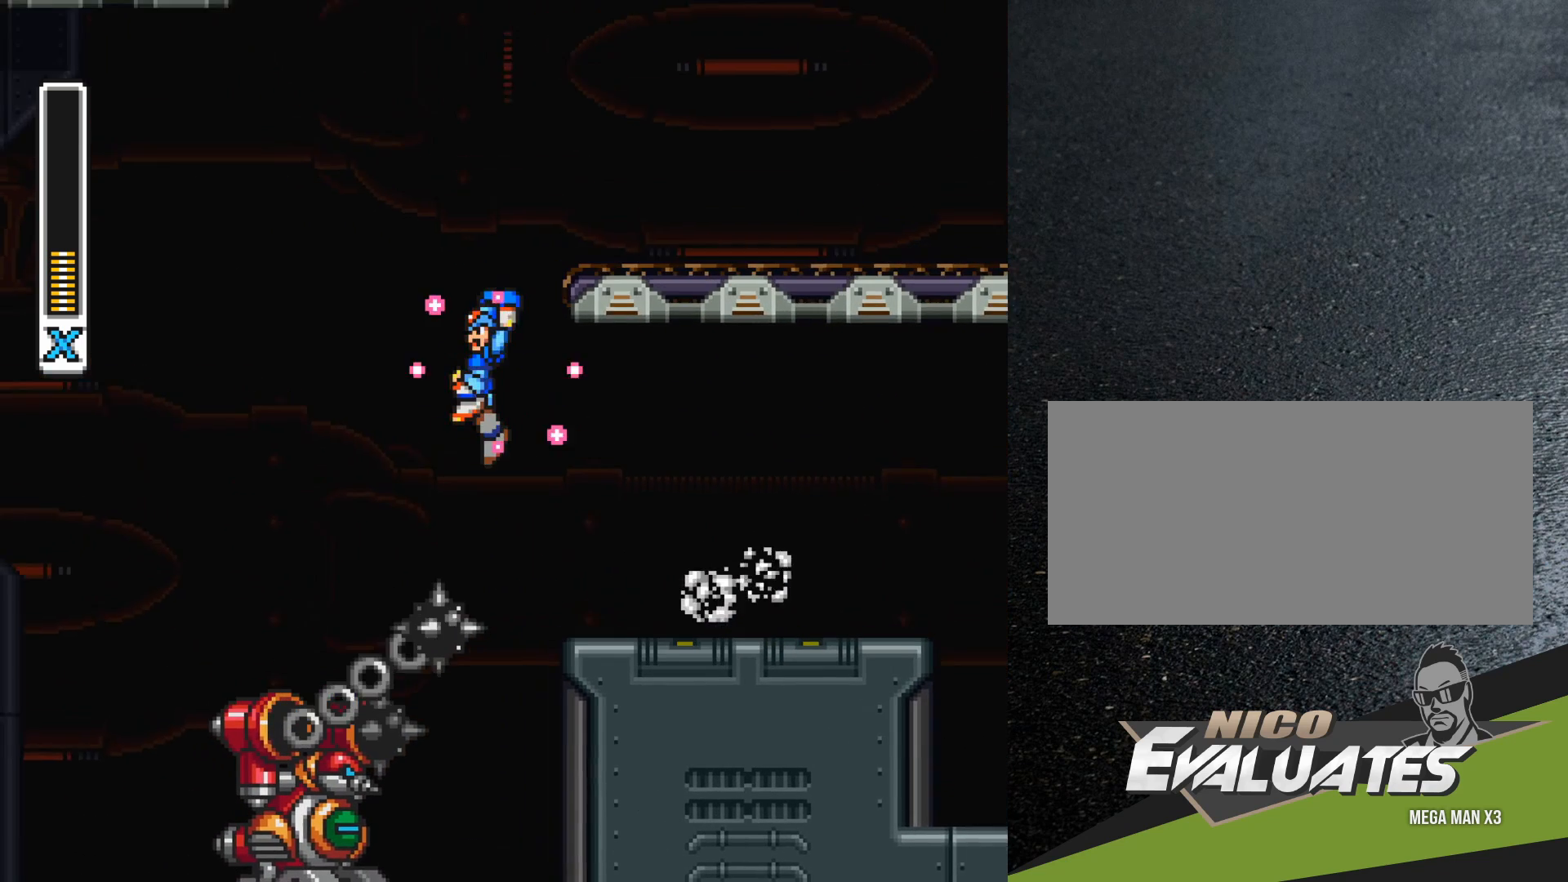
{"buttons": ["Y", "DPAD_RIGHT"], "events": [[50, "B", "up"], [67, "R1", "up"], [117, "B", "down"], [500, "B", "up"]]}
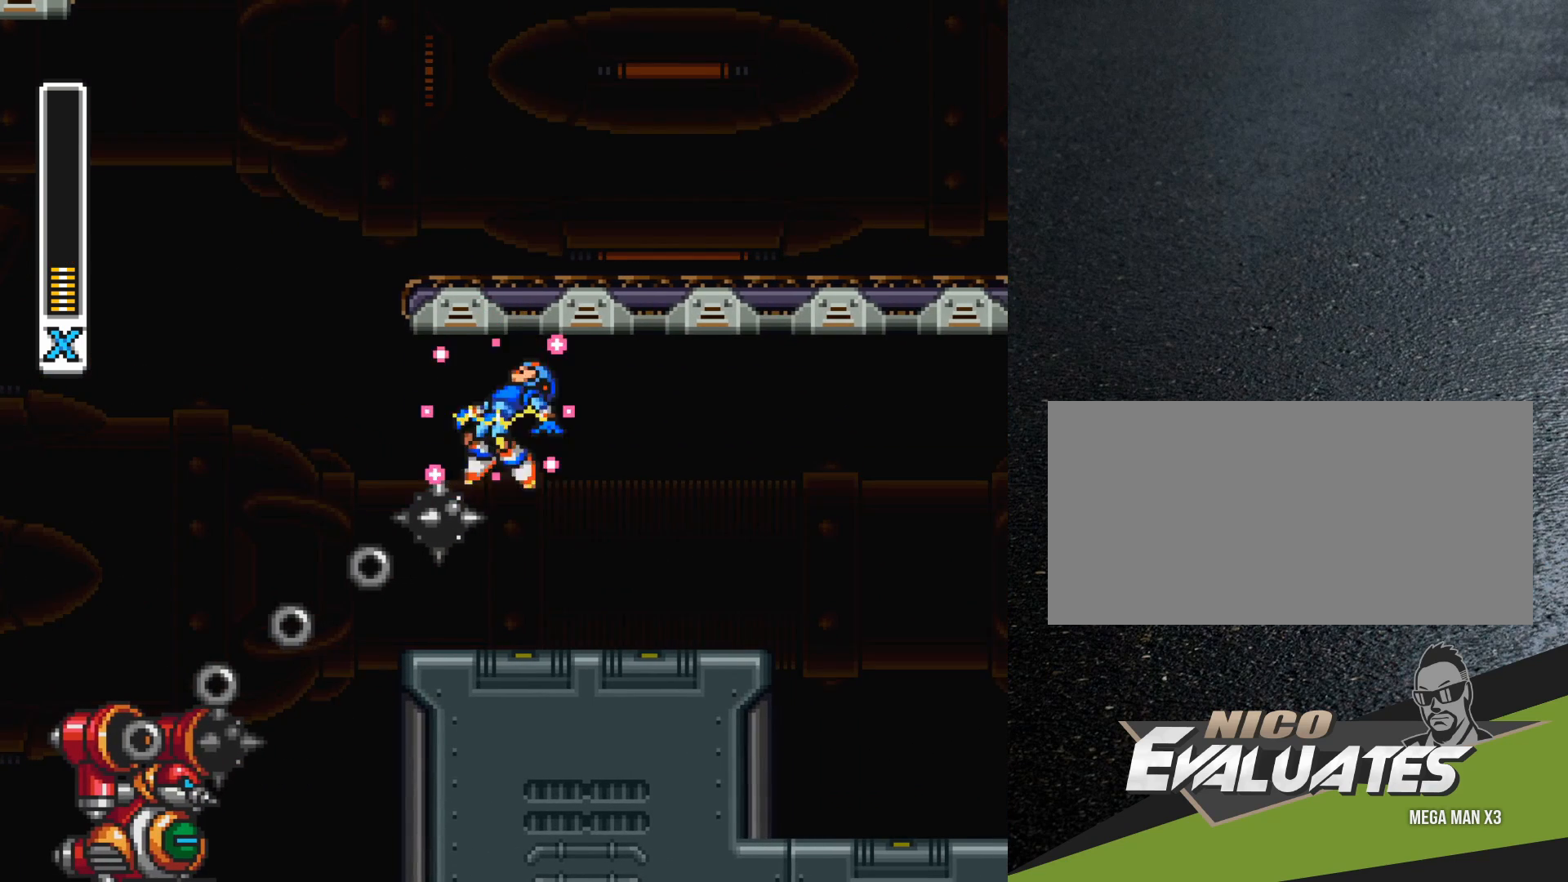
{"buttons": ["Y", "R1", "DPAD_LEFT"], "events": [[100, "DPAD_RIGHT", "up"], [150, "DPAD_LEFT", "down"], [450, "R1", "down"]]}
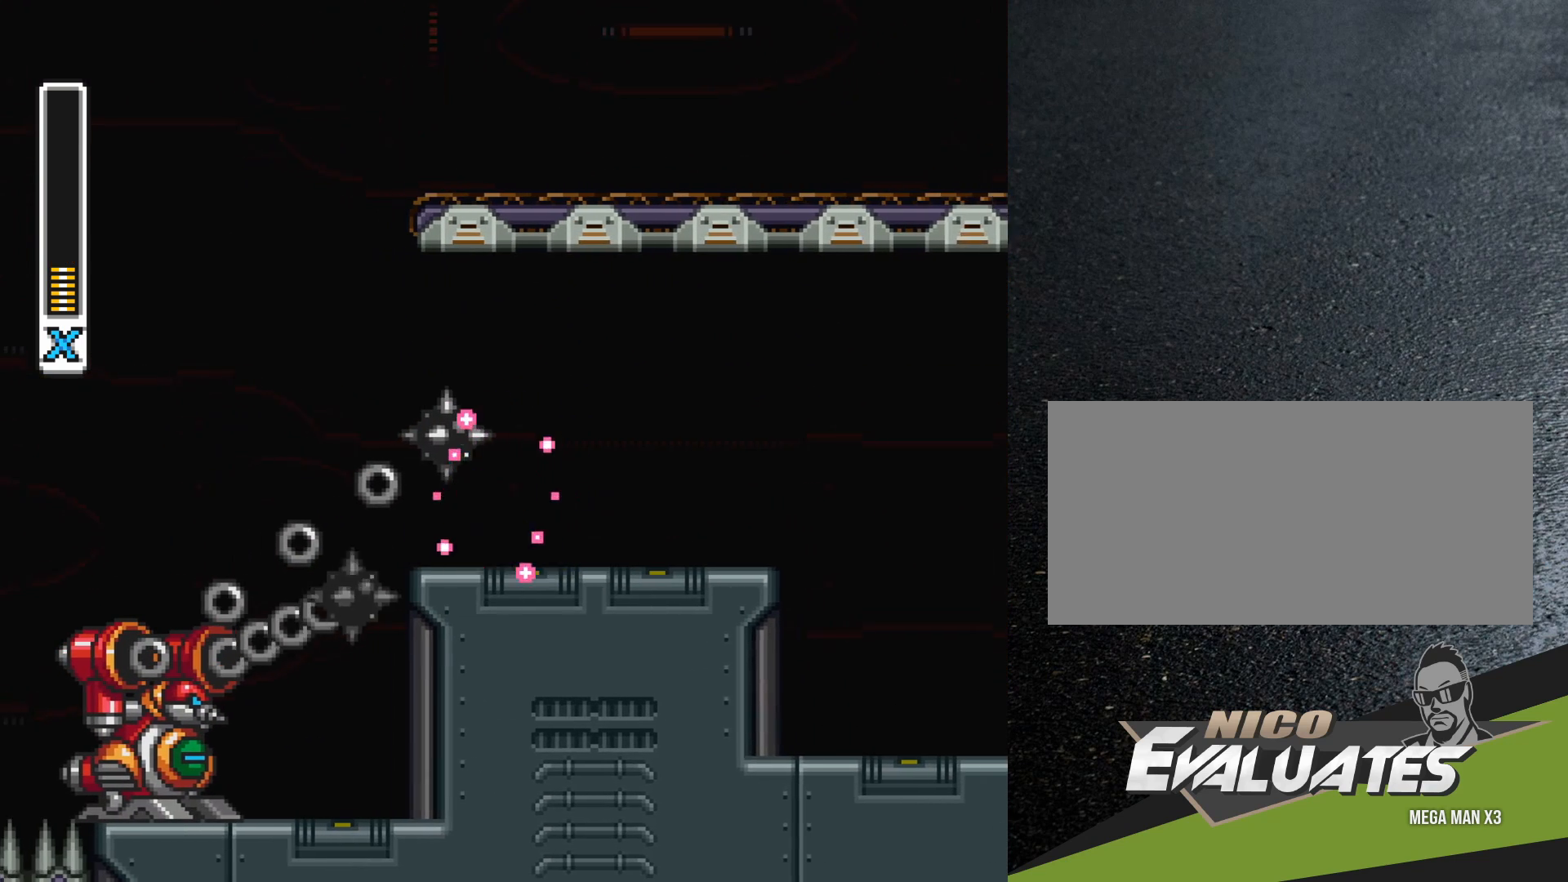
{"buttons": ["Y"], "events": [[117, "R1", "up"], [233, "DPAD_LEFT", "up"]]}
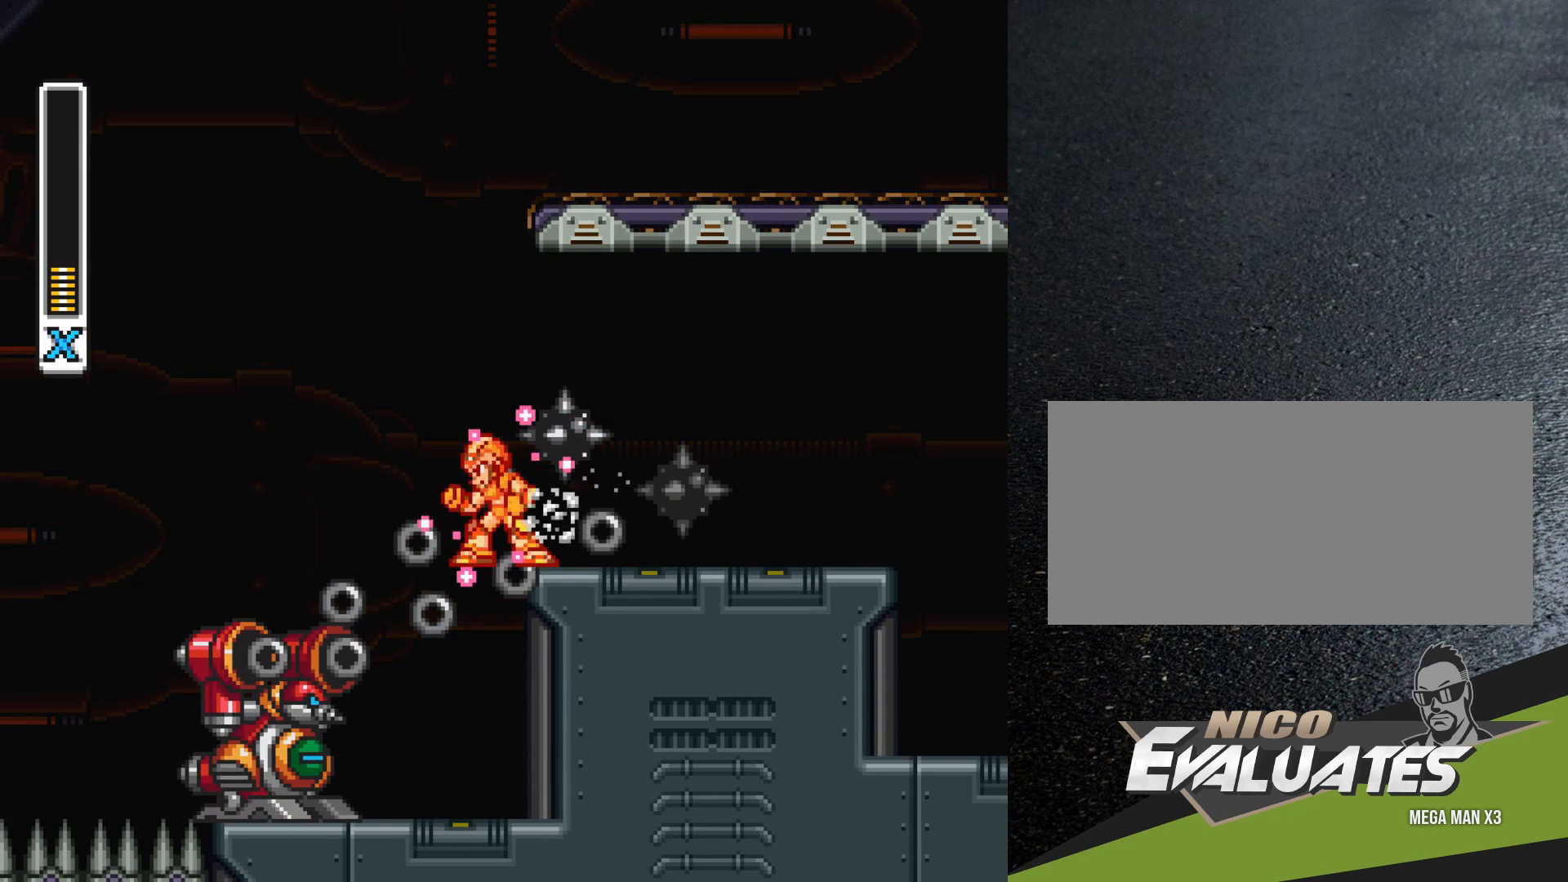
{"buttons": ["Y"], "events": [[50, "DPAD_LEFT", "down"], [217, "DPAD_LEFT", "up"]]}
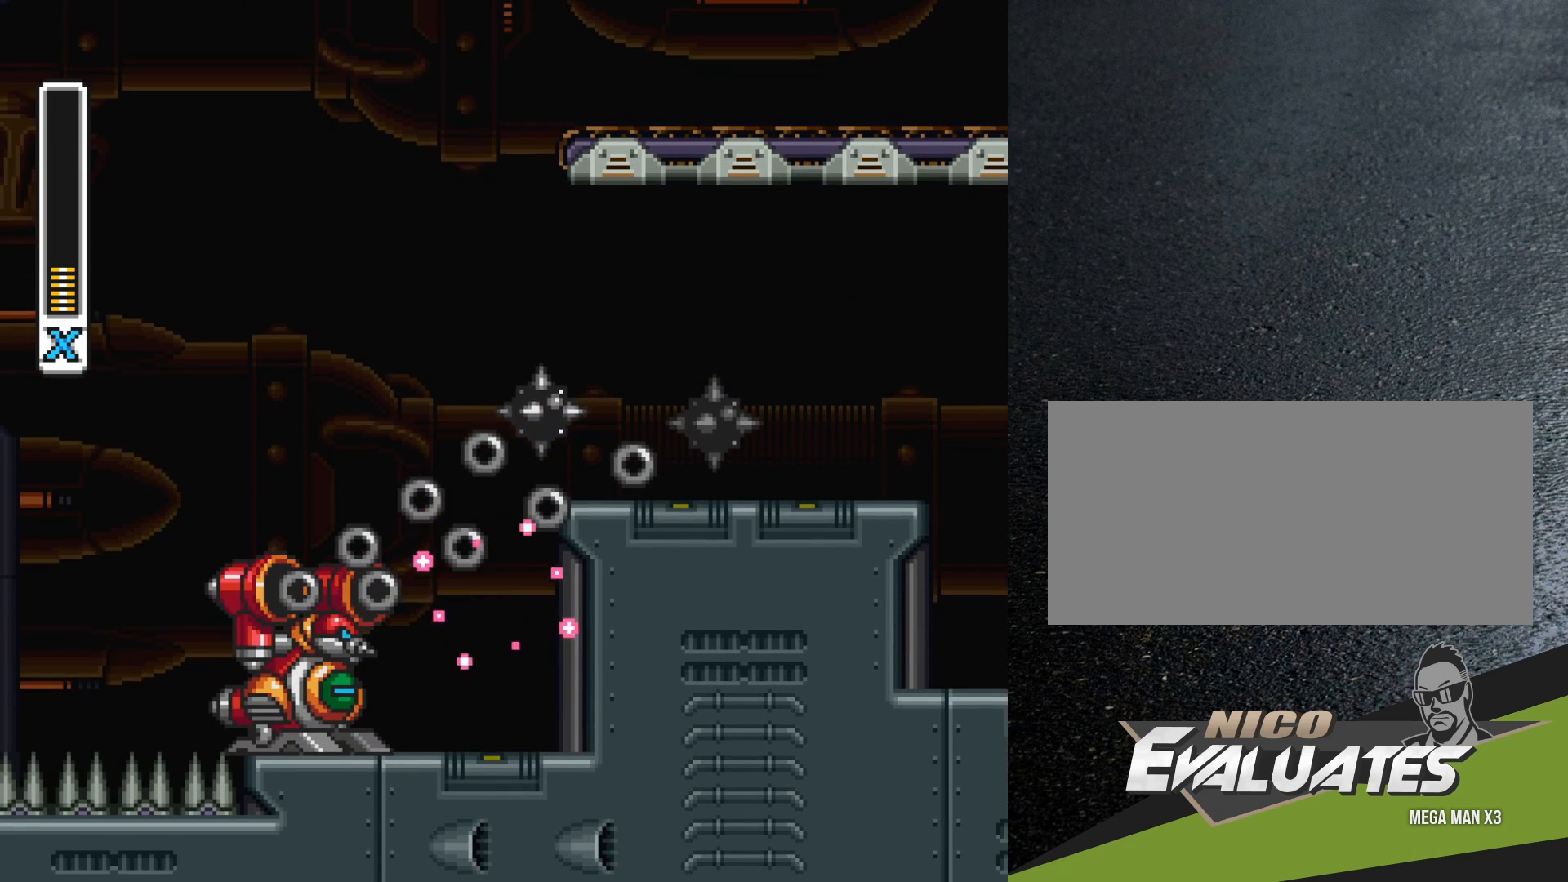
{"buttons": [], "events": [[67, "Y", "up"], [100, "DPAD_LEFT", "down"], [133, "Y", "down"], [150, "DPAD_LEFT", "up"], [167, "Y", "up"], [217, "Y", "down"], [283, "Y", "up"], [350, "Y", "down"], [383, "Y", "up"], [450, "Y", "down"], [500, "Y", "up"]]}
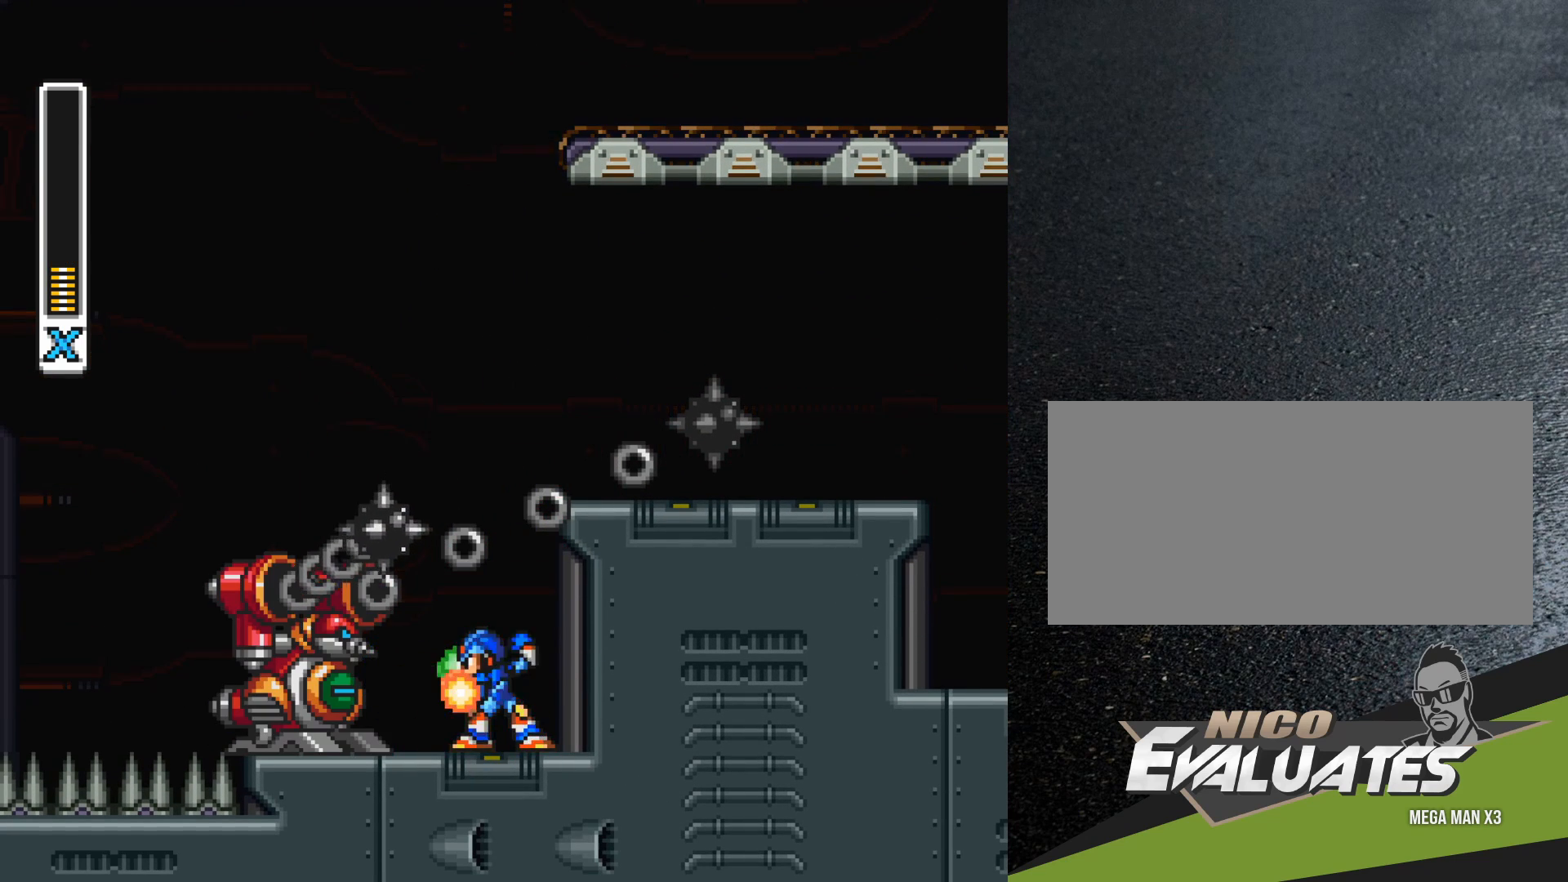
{"buttons": [], "events": [[67, "Y", "down"], [117, "Y", "up"], [200, "Y", "down"], [267, "Y", "up"], [350, "Y", "down"], [383, "Y", "up"], [467, "Y", "down"], [500, "Y", "up"]]}
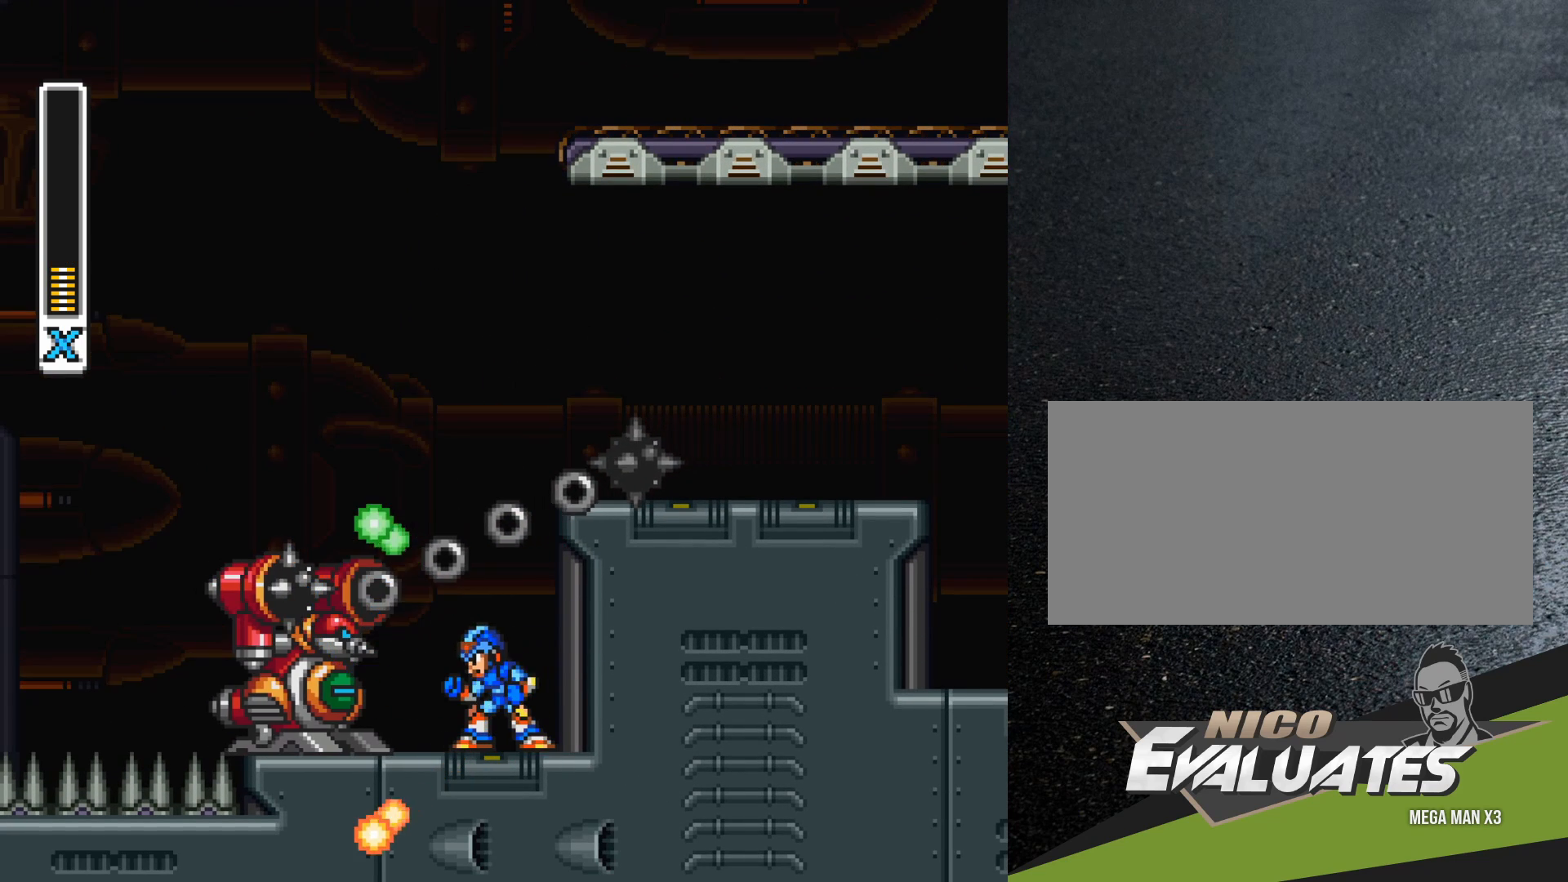
{"buttons": ["Y"], "events": [[83, "Y", "down"], [150, "Y", "up"], [217, "Y", "down"], [283, "Y", "up"], [350, "Y", "down"], [433, "Y", "up"], [500, "Y", "down"]]}
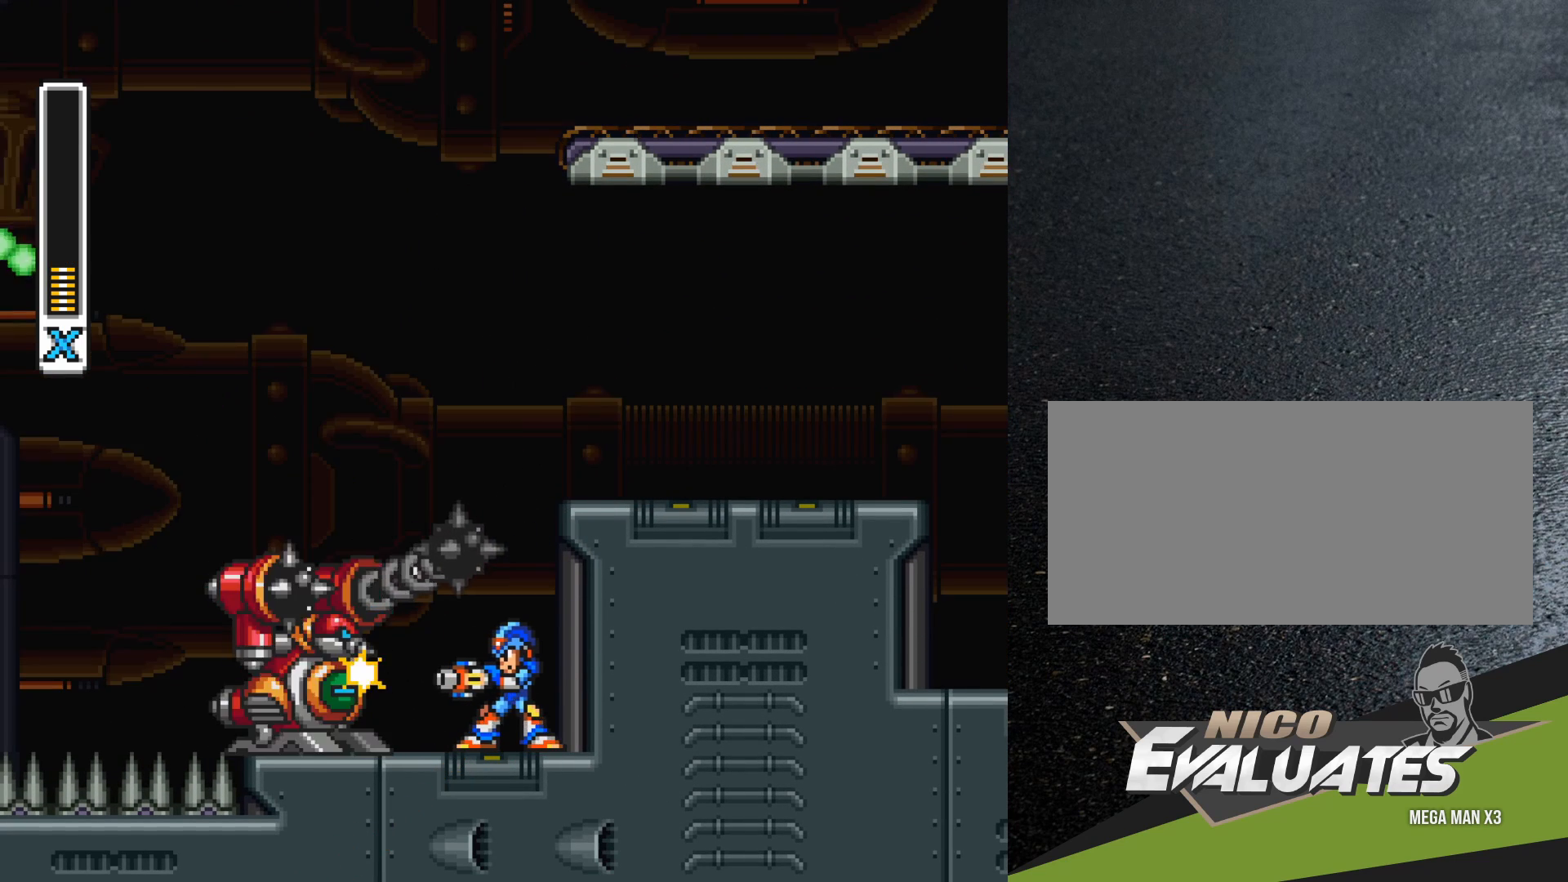
{"buttons": [], "events": [[50, "Y", "up"], [133, "Y", "down"], [200, "Y", "up"], [267, "Y", "down"], [317, "Y", "up"], [400, "Y", "down"], [450, "Y", "up"]]}
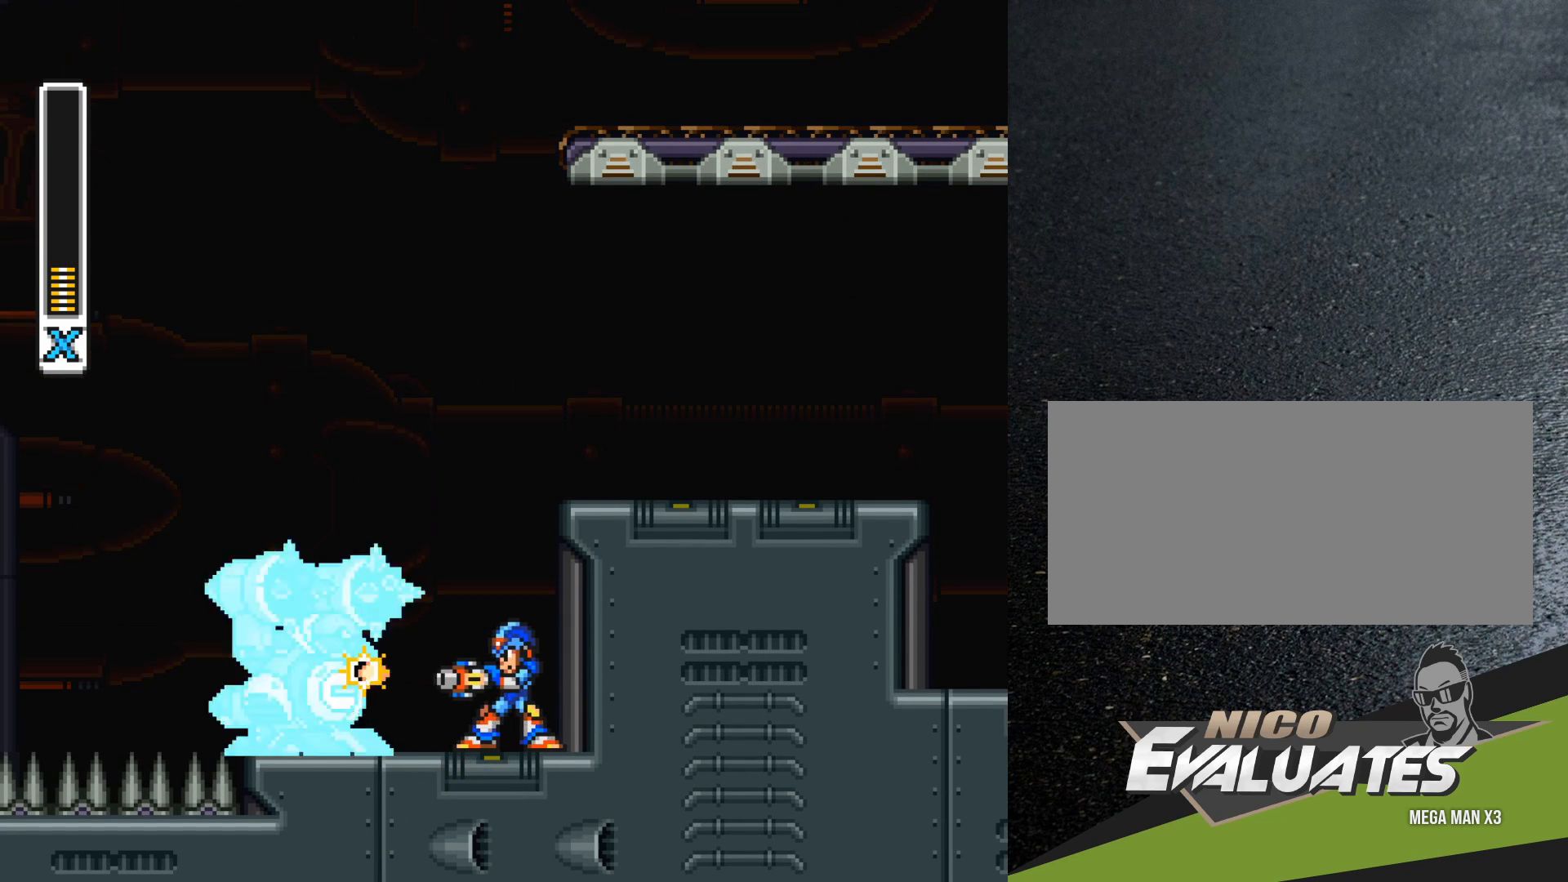
{"buttons": [], "events": [[17, "Y", "down"], [67, "Y", "up"], [133, "Y", "down"], [183, "Y", "up"], [267, "Y", "down"], [317, "Y", "up"], [400, "Y", "down"], [450, "Y", "up"]]}
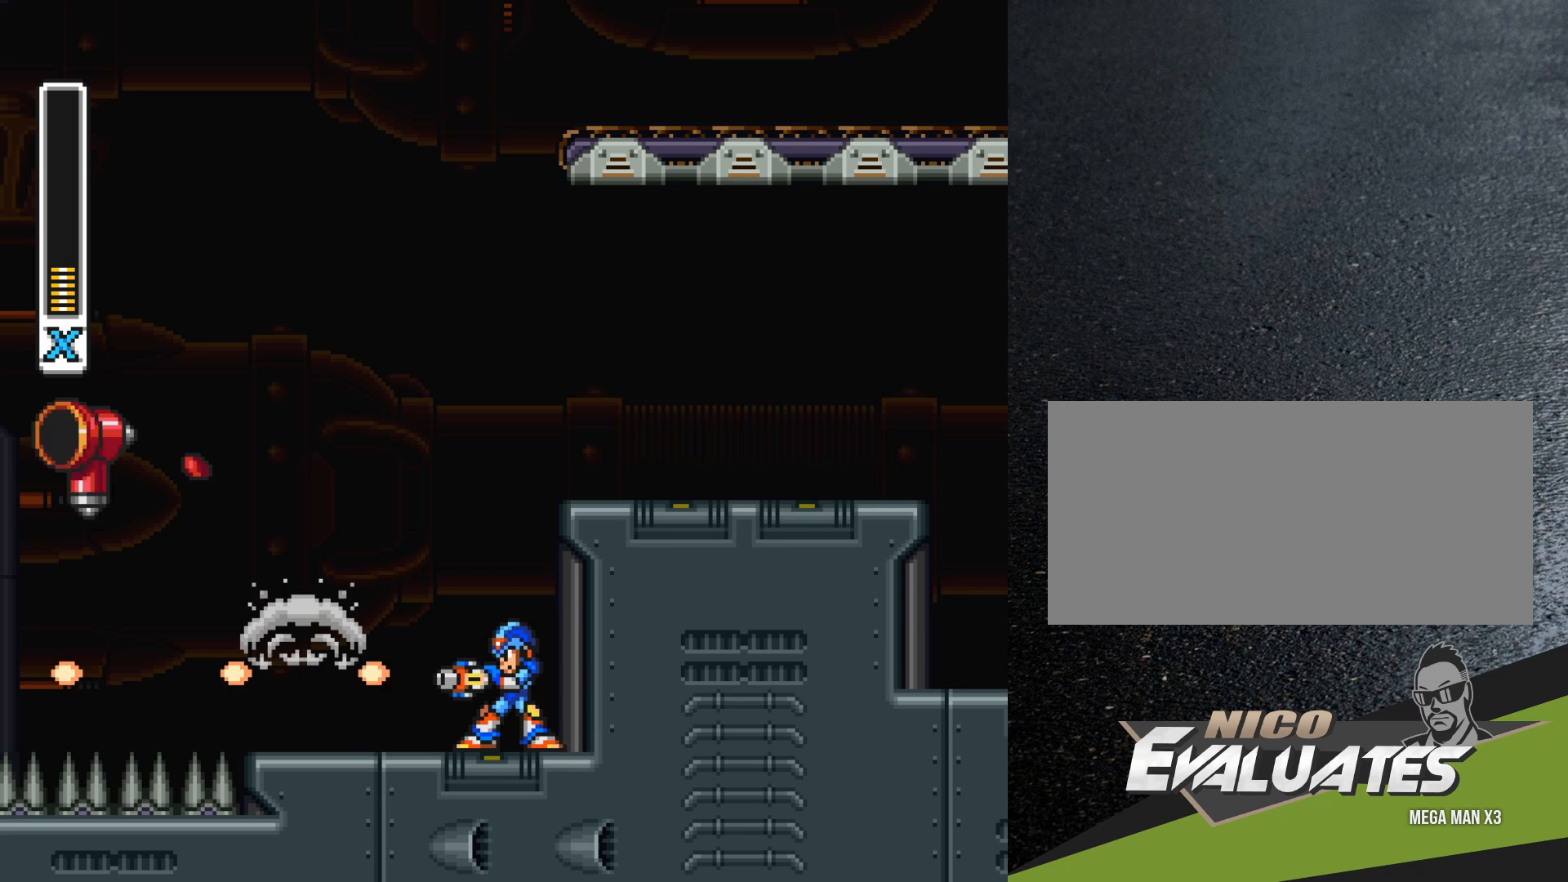
{"buttons": ["R1", "DPAD_LEFT"], "events": [[67, "DPAD_LEFT", "down"], [433, "R1", "down"]]}
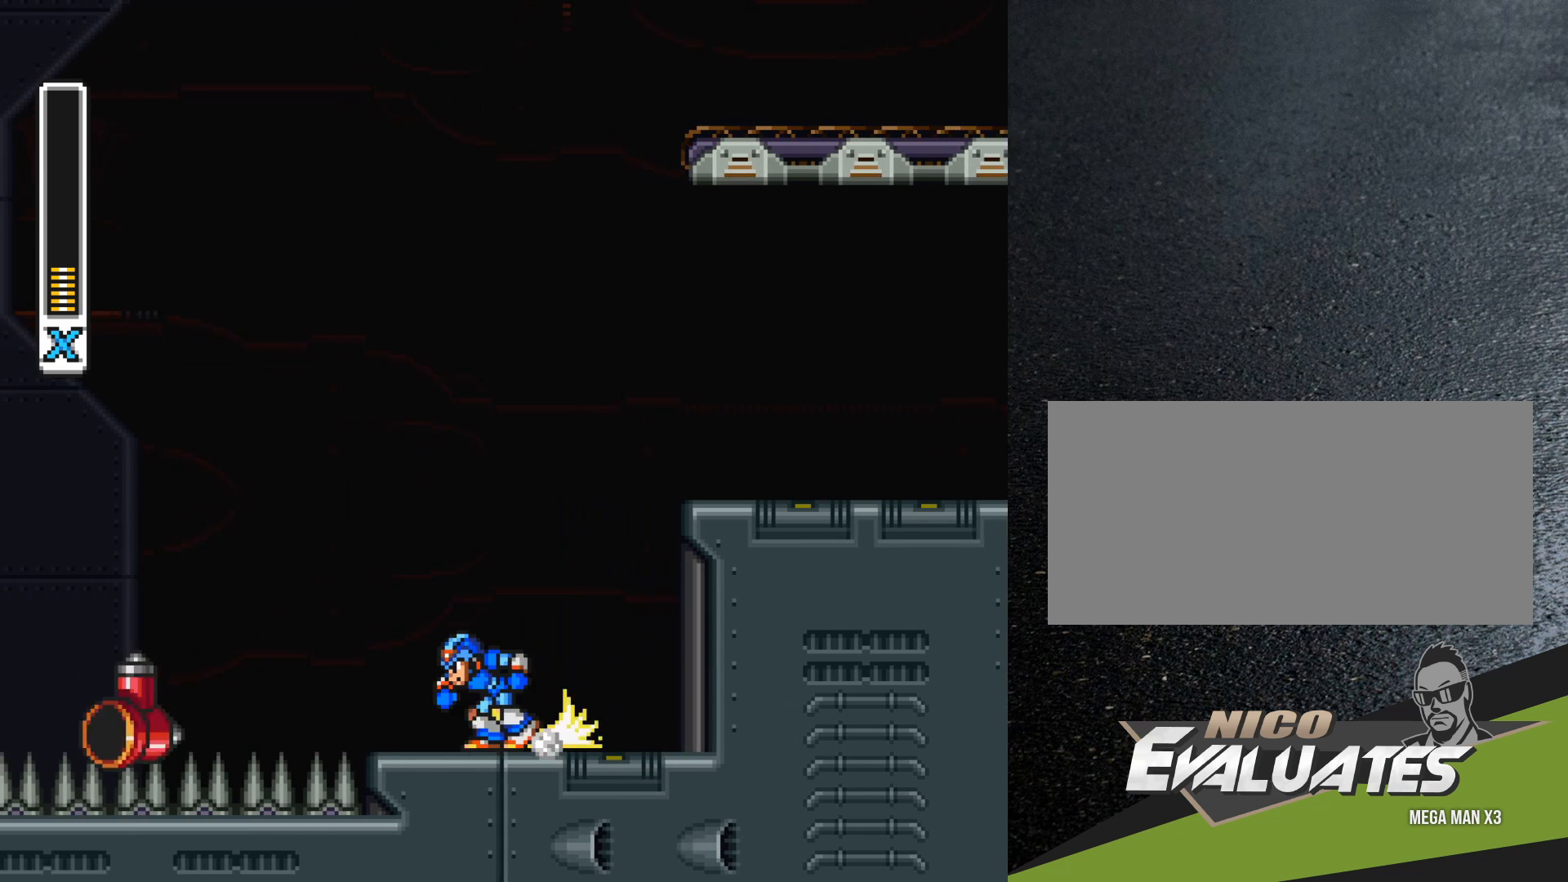
{"buttons": ["B", "R1", "DPAD_RIGHT"], "events": [[50, "B", "down"], [317, "DPAD_LEFT", "up"], [383, "DPAD_RIGHT", "down"]]}
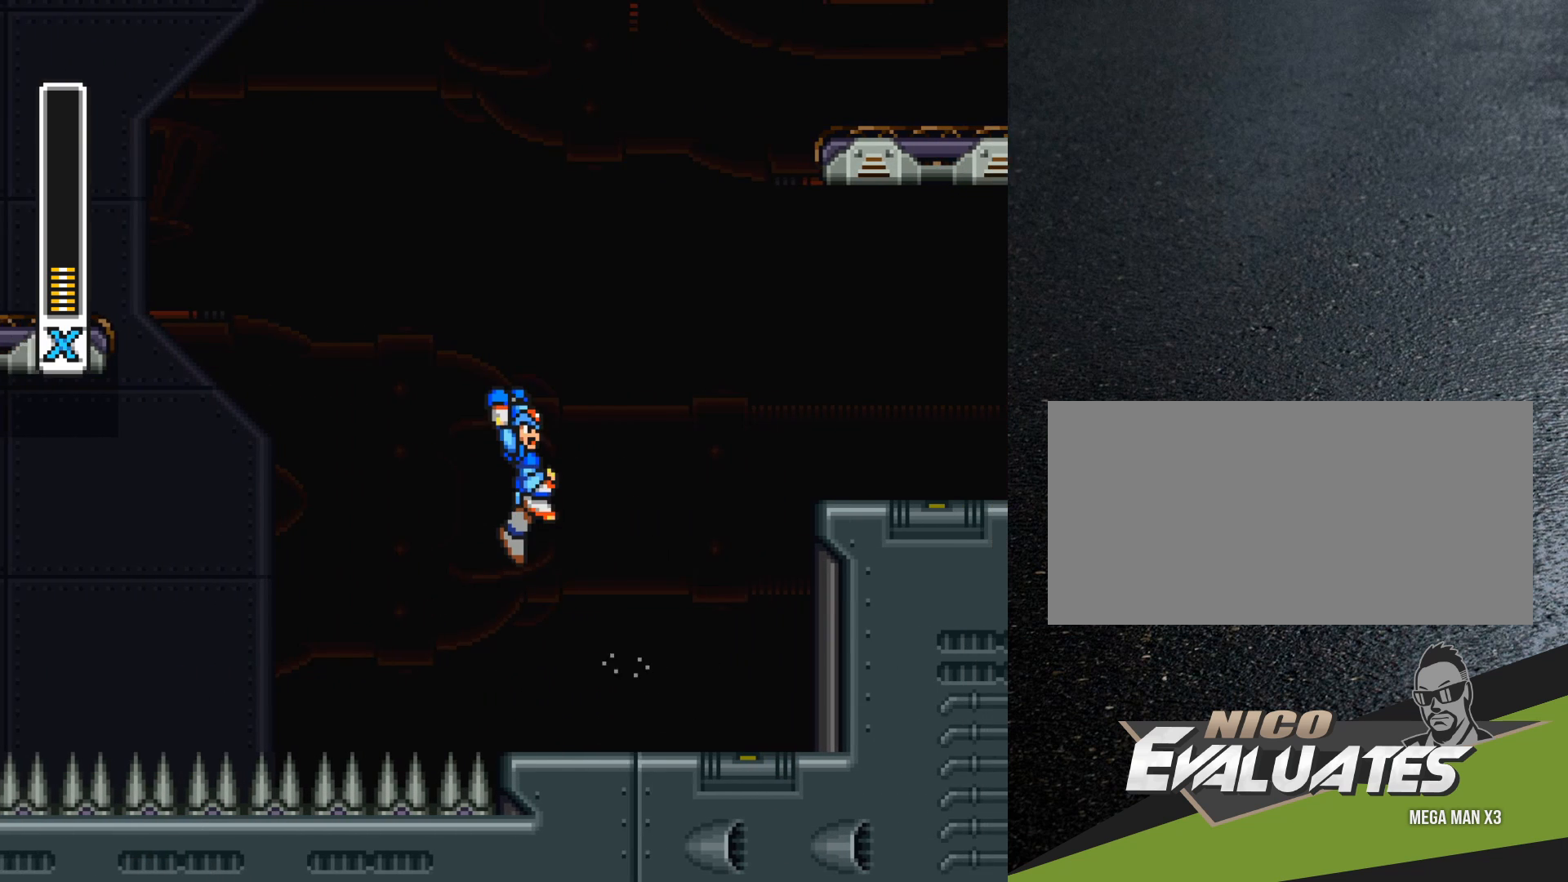
{"buttons": [], "events": [[33, "B", "up"], [100, "R1", "up"], [300, "DPAD_RIGHT", "up"]]}
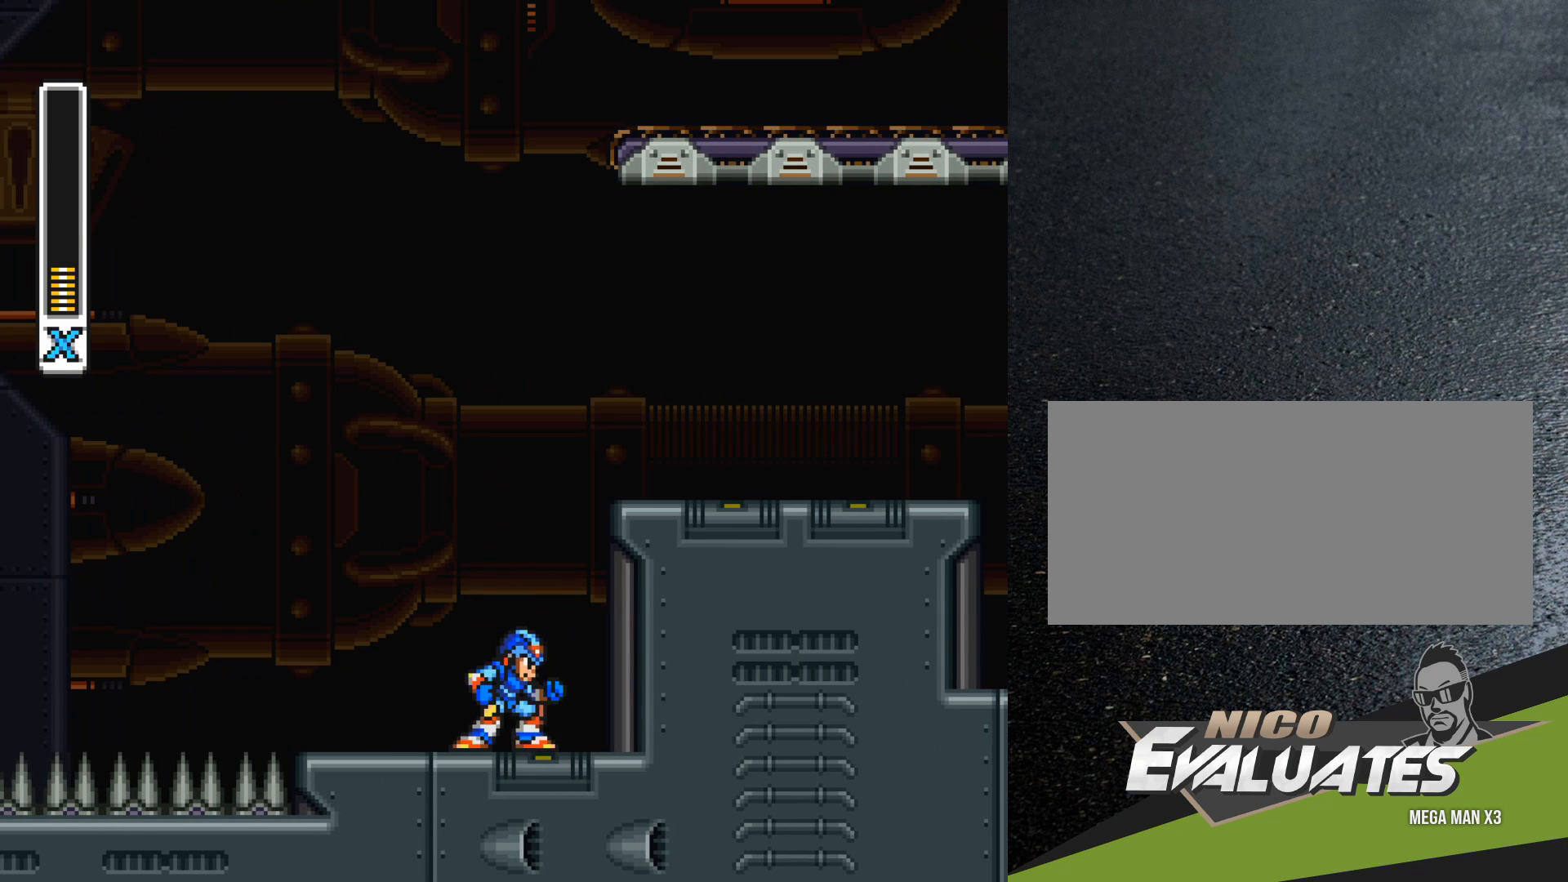
{"buttons": ["B", "DPAD_RIGHT"], "events": [[117, "DPAD_RIGHT", "down"], [183, "B", "down"]]}
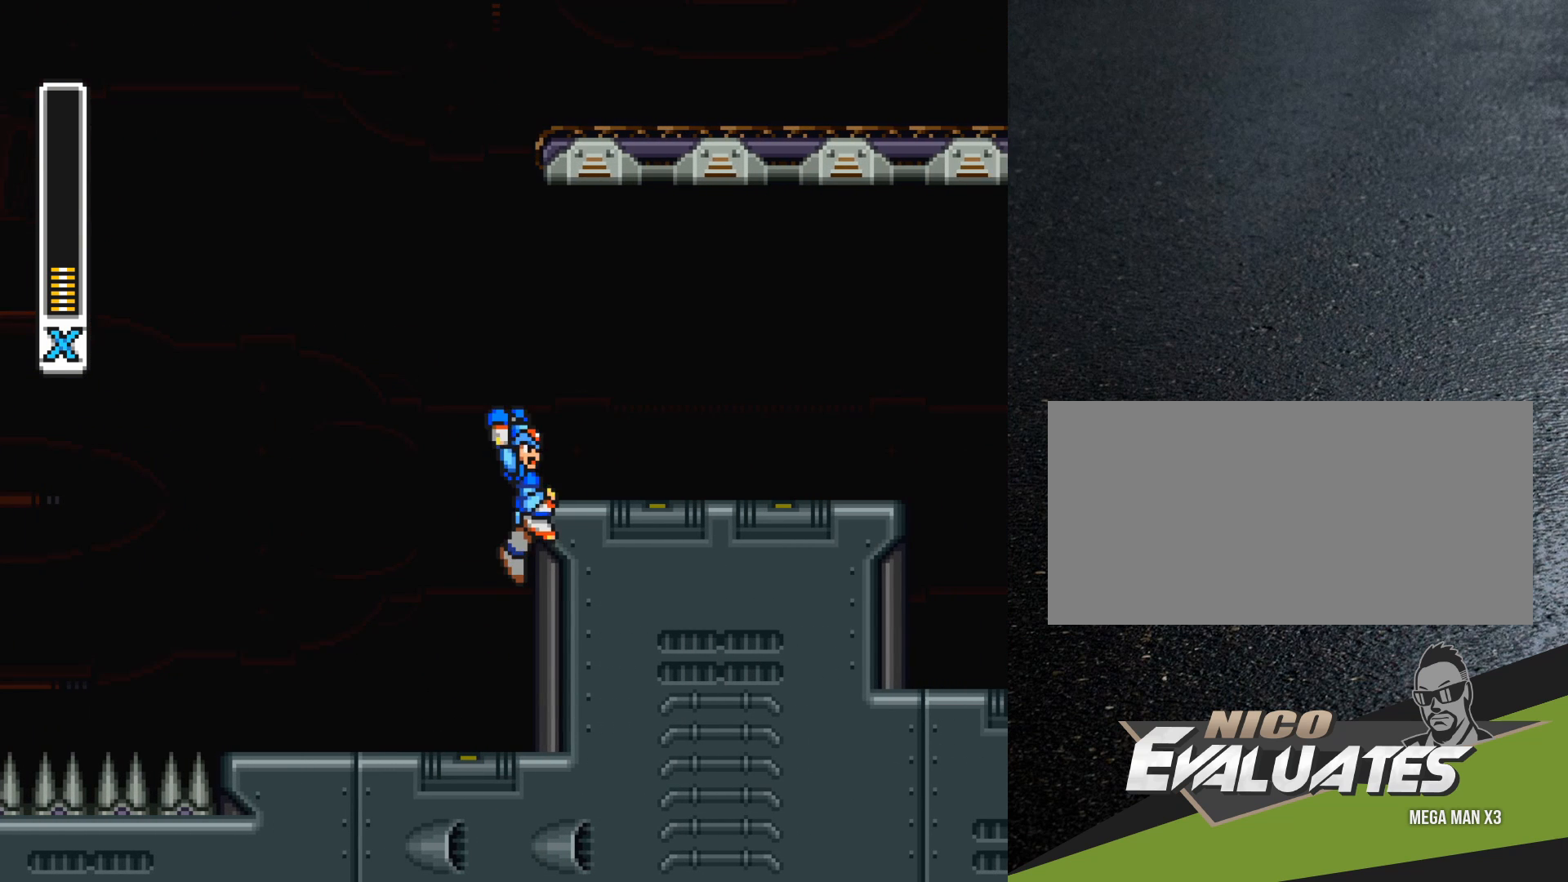
{"buttons": ["DPAD_RIGHT"], "events": [[33, "B", "up"], [117, "B", "down"], [450, "B", "up"]]}